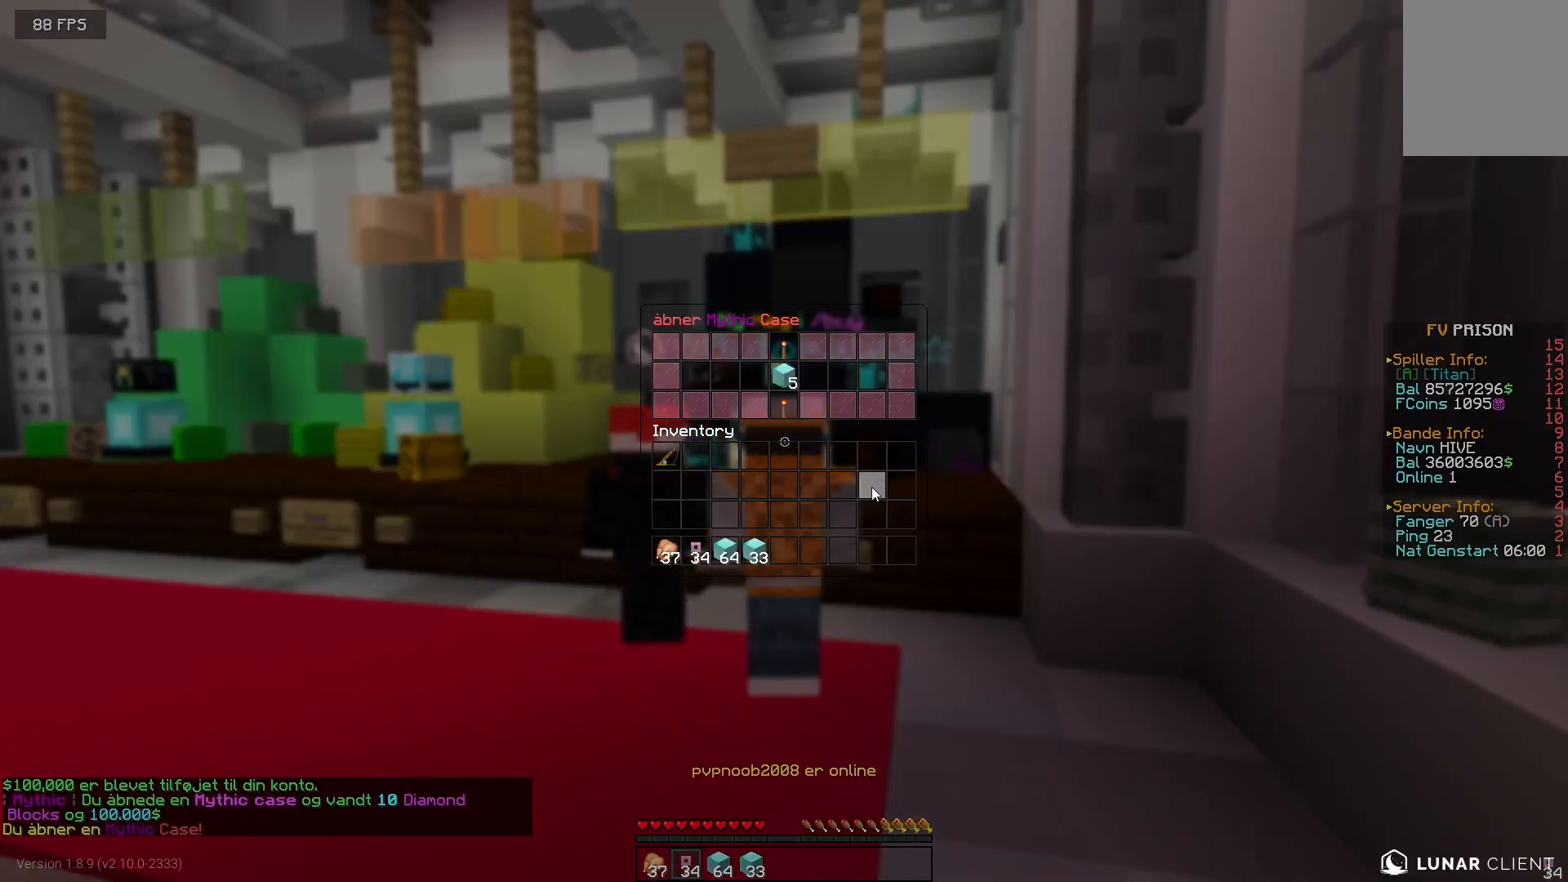
Gameplay with keyboard and mouse; each line is a JSON object with the keys and mouse buttons held at the frame after it. "events" lists presses ("down") and releases ("up") of "a", "d", "s", "w", "mouse_left" and "mouse_right" between this image and that frame as [ms after this image, input, new state], when the widget could be followed in between. "mouse_left", "mouse_right" = the "left", "right" buttons of the "mouse" list. No other keys are recorded. Fast repeated clicks can show as one long hold. Mouse movement is not recorded.
{"keys": ["a", "s"], "mouse": [], "events": [[483, "a", "down"], [483, "s", "down"]]}
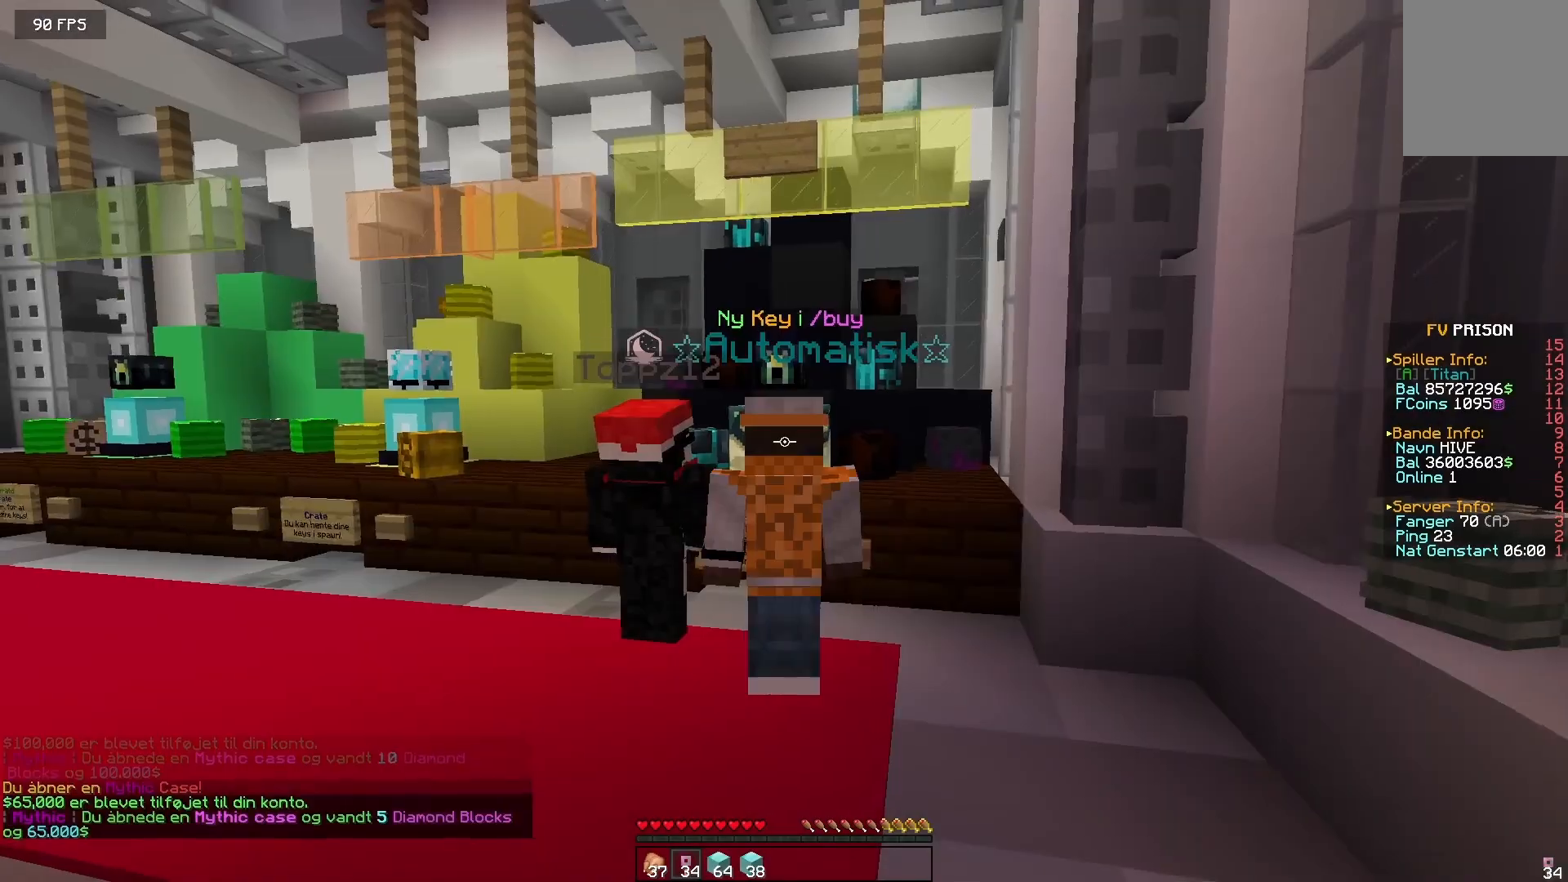
{"keys": ["a", "d"], "mouse": [], "events": [[33, "s", "up"], [83, "a", "up"], [133, "a", "down"], [133, "s", "down"], [267, "d", "down"], [317, "a", "up"], [317, "s", "up"], [500, "a", "down"]]}
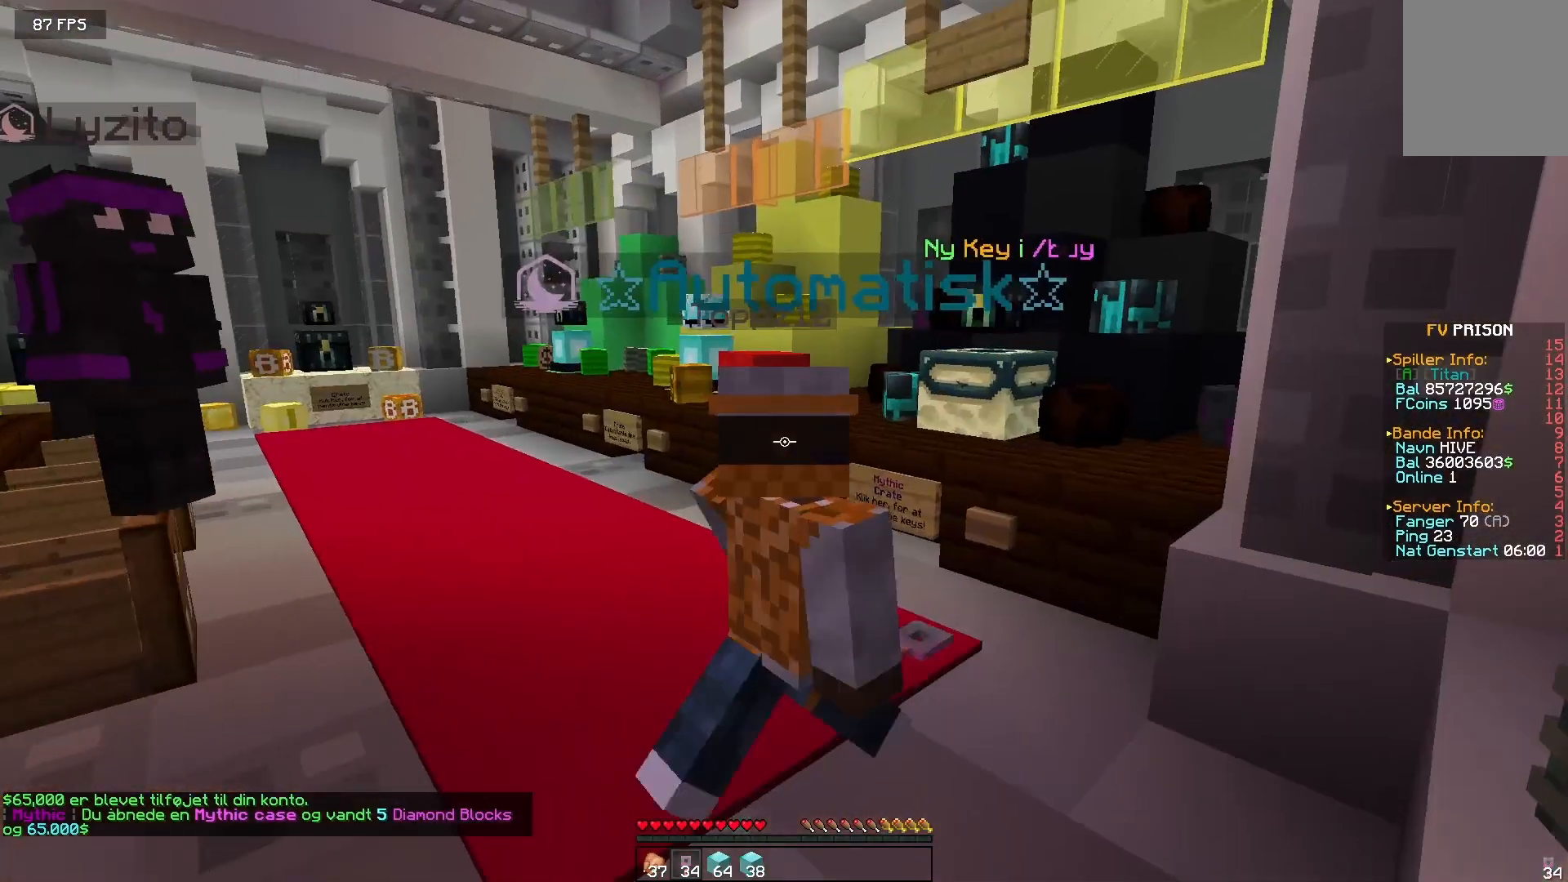
{"keys": [], "mouse": ["right"], "events": [[33, "d", "up"], [67, "a", "up"], [250, "d", "down"], [300, "w", "down"], [317, "d", "up"], [350, "a", "down"], [450, "a", "up"], [450, "mouse_right", "down"], [450, "w", "up"]]}
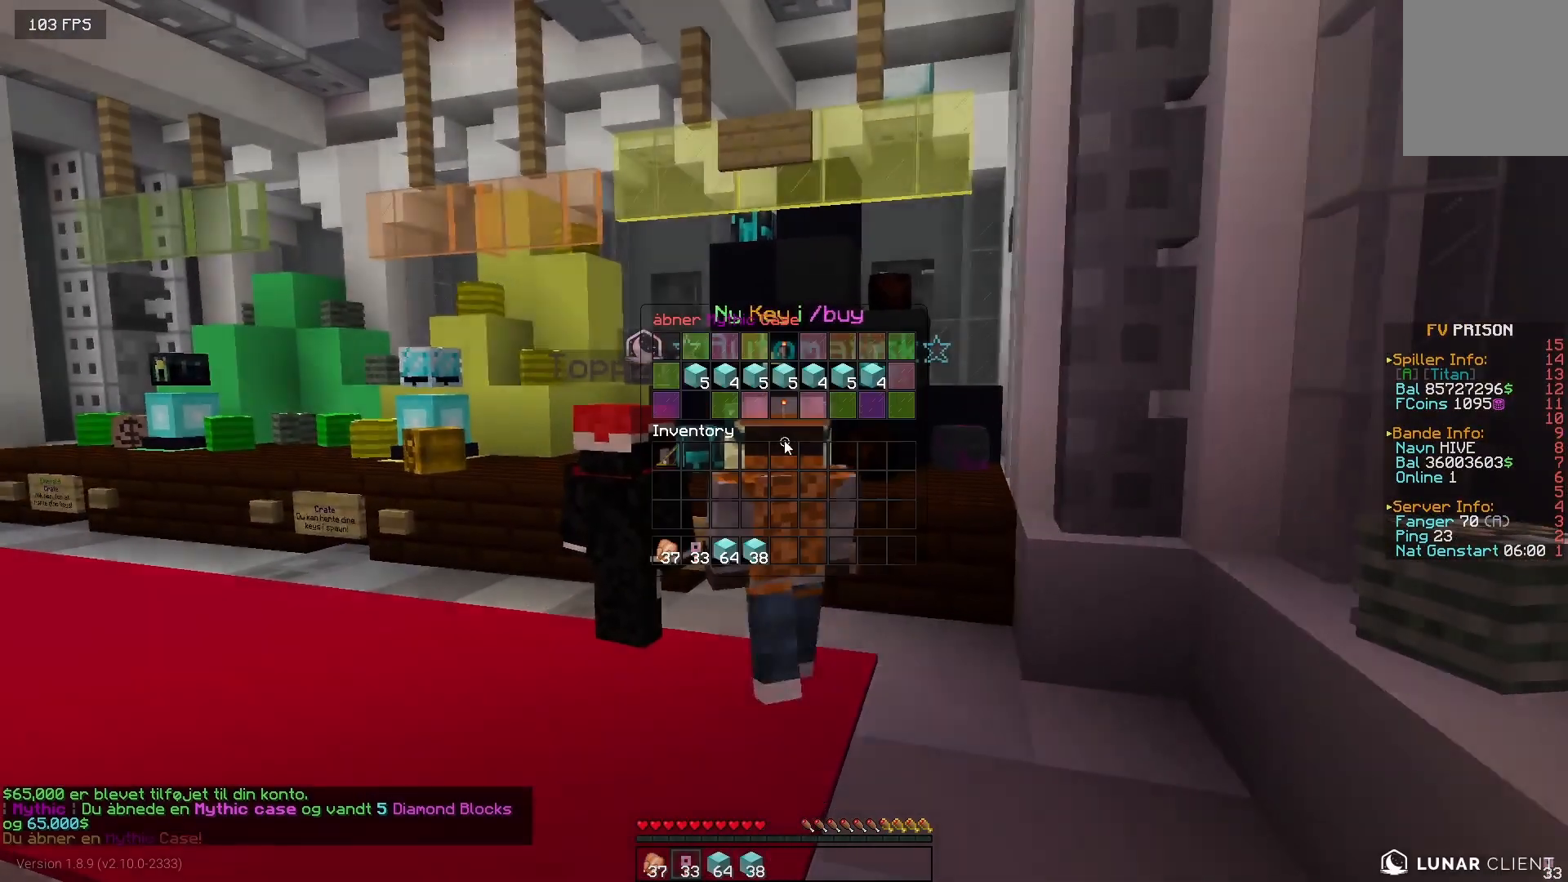
{"keys": [], "mouse": [], "events": [[17, "mouse_right", "up"]]}
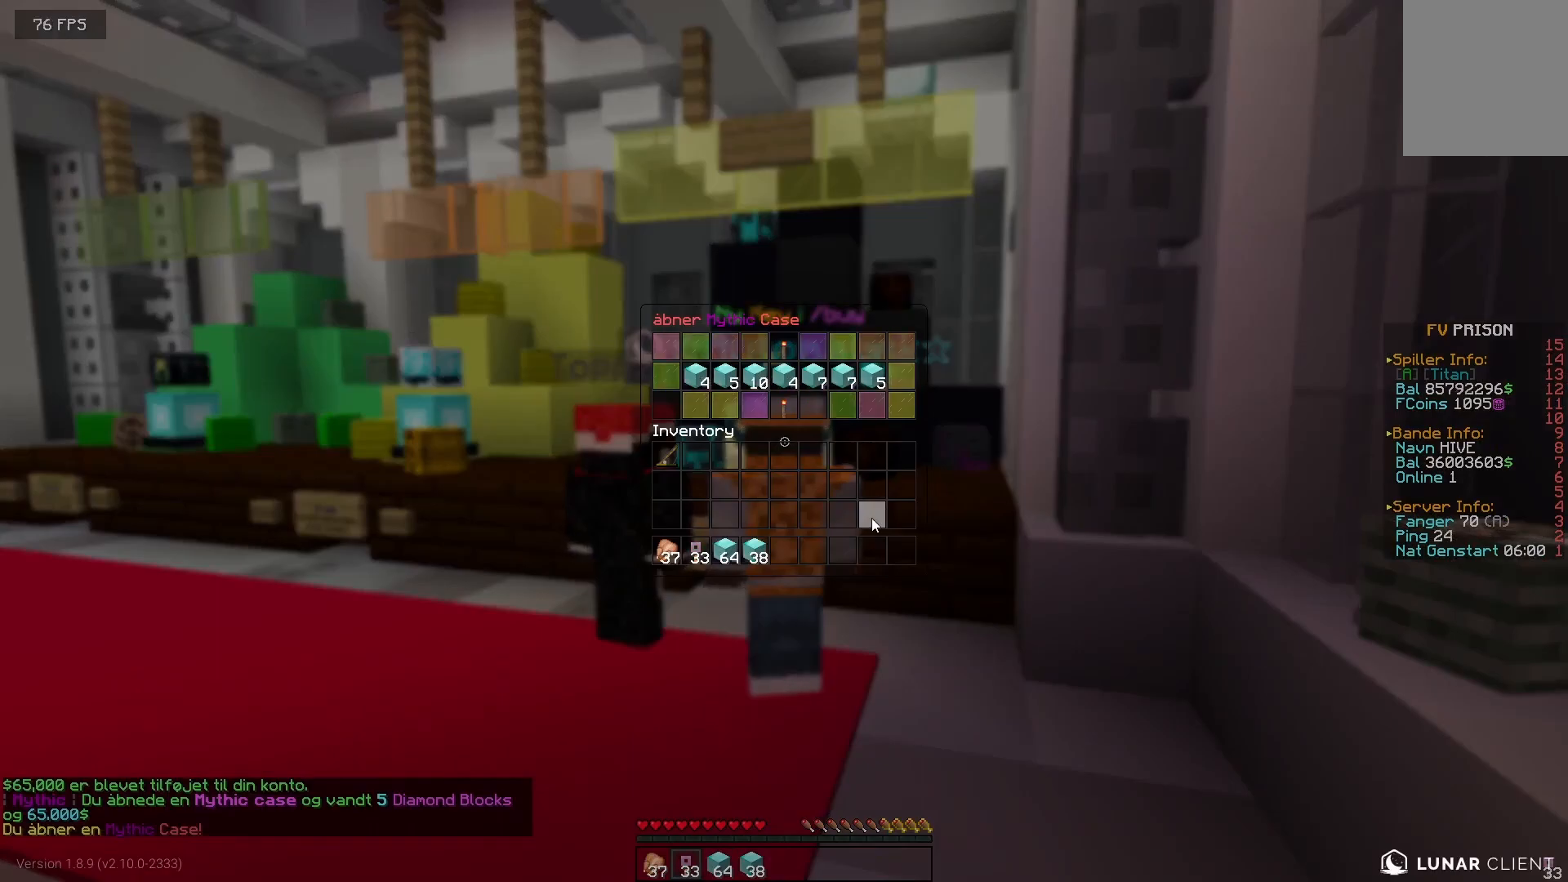
{"keys": [], "mouse": [], "events": []}
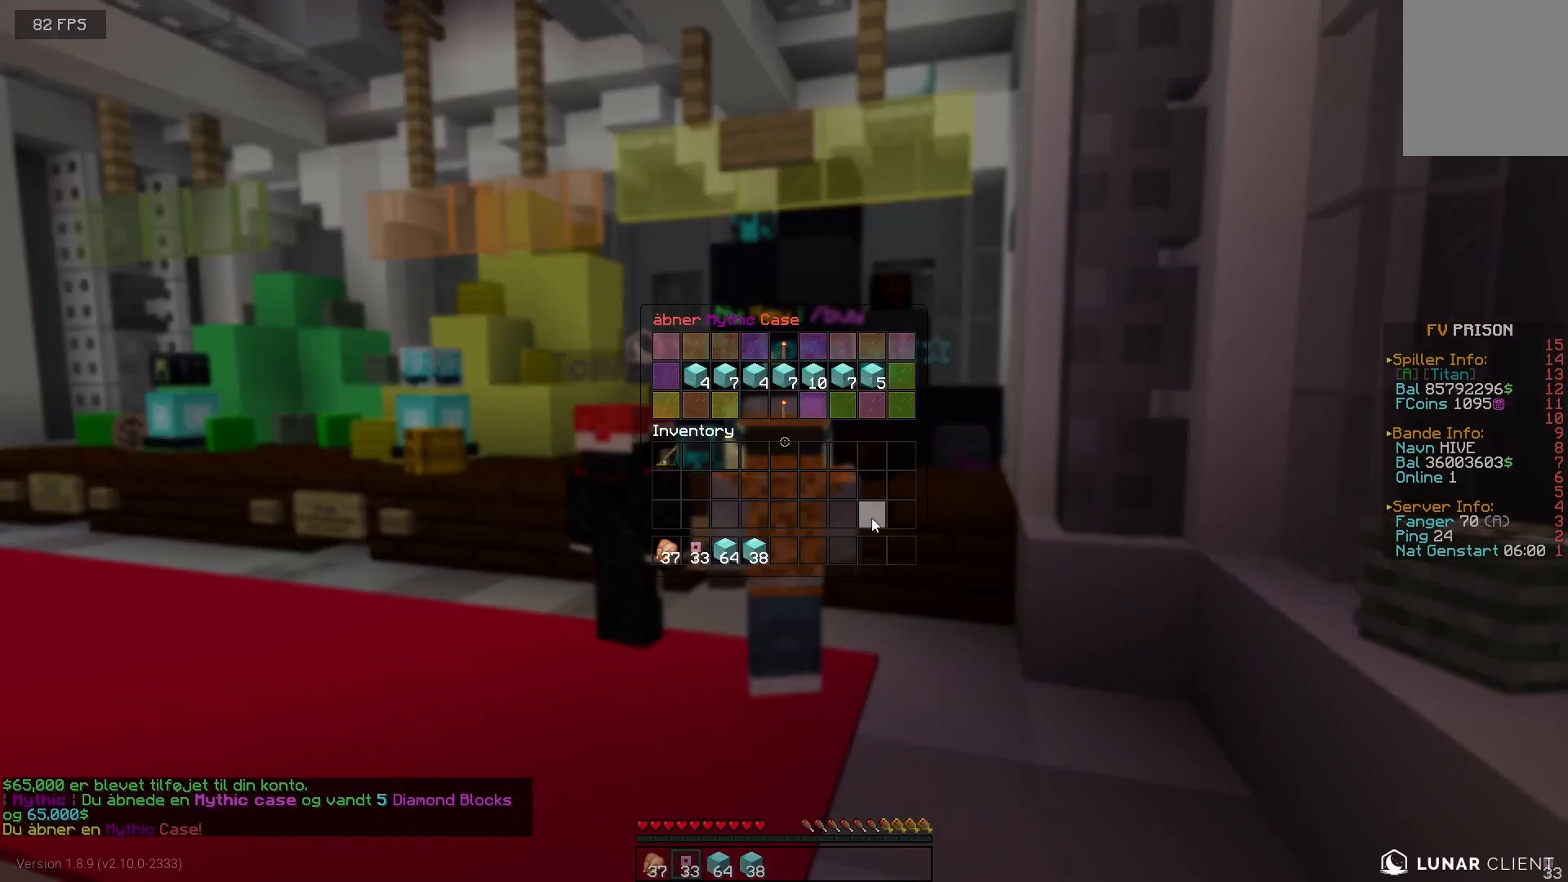
{"keys": [], "mouse": [], "events": []}
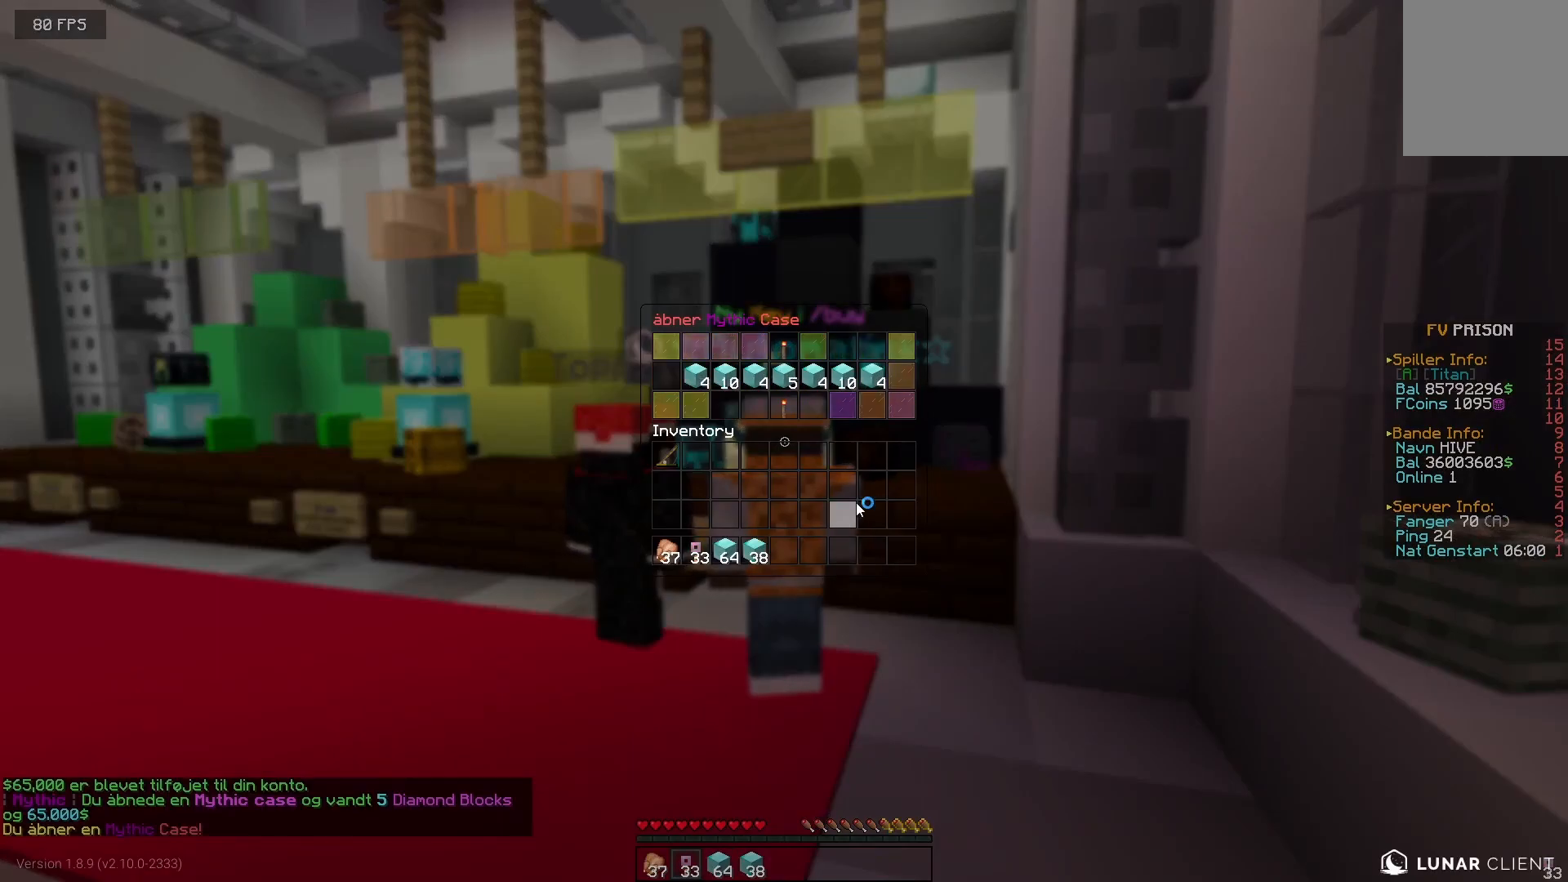
{"keys": [], "mouse": [], "events": []}
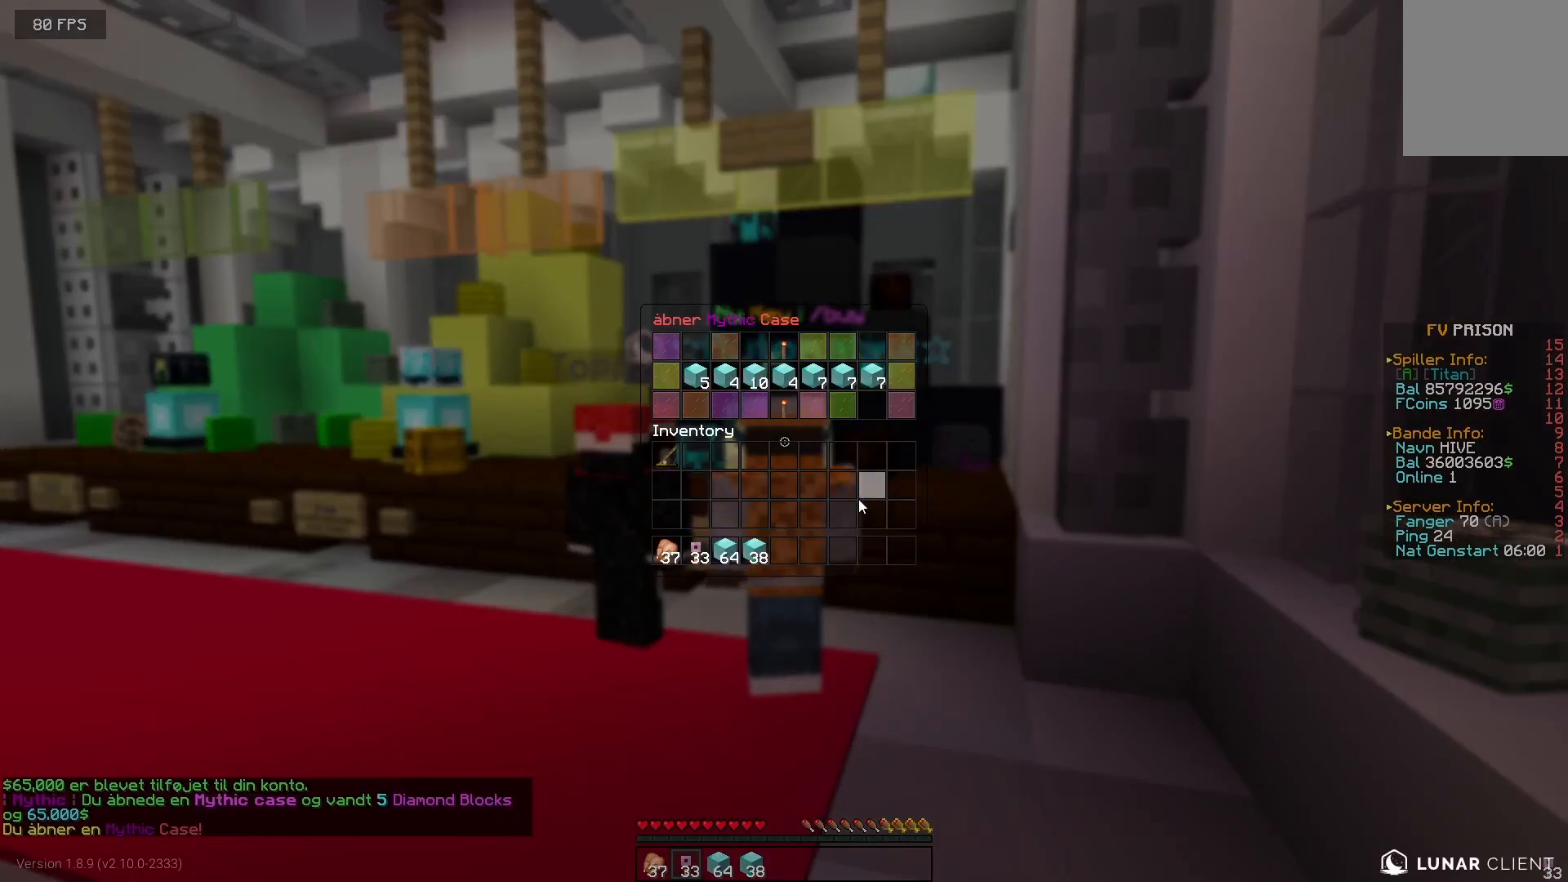
{"keys": [], "mouse": [], "events": []}
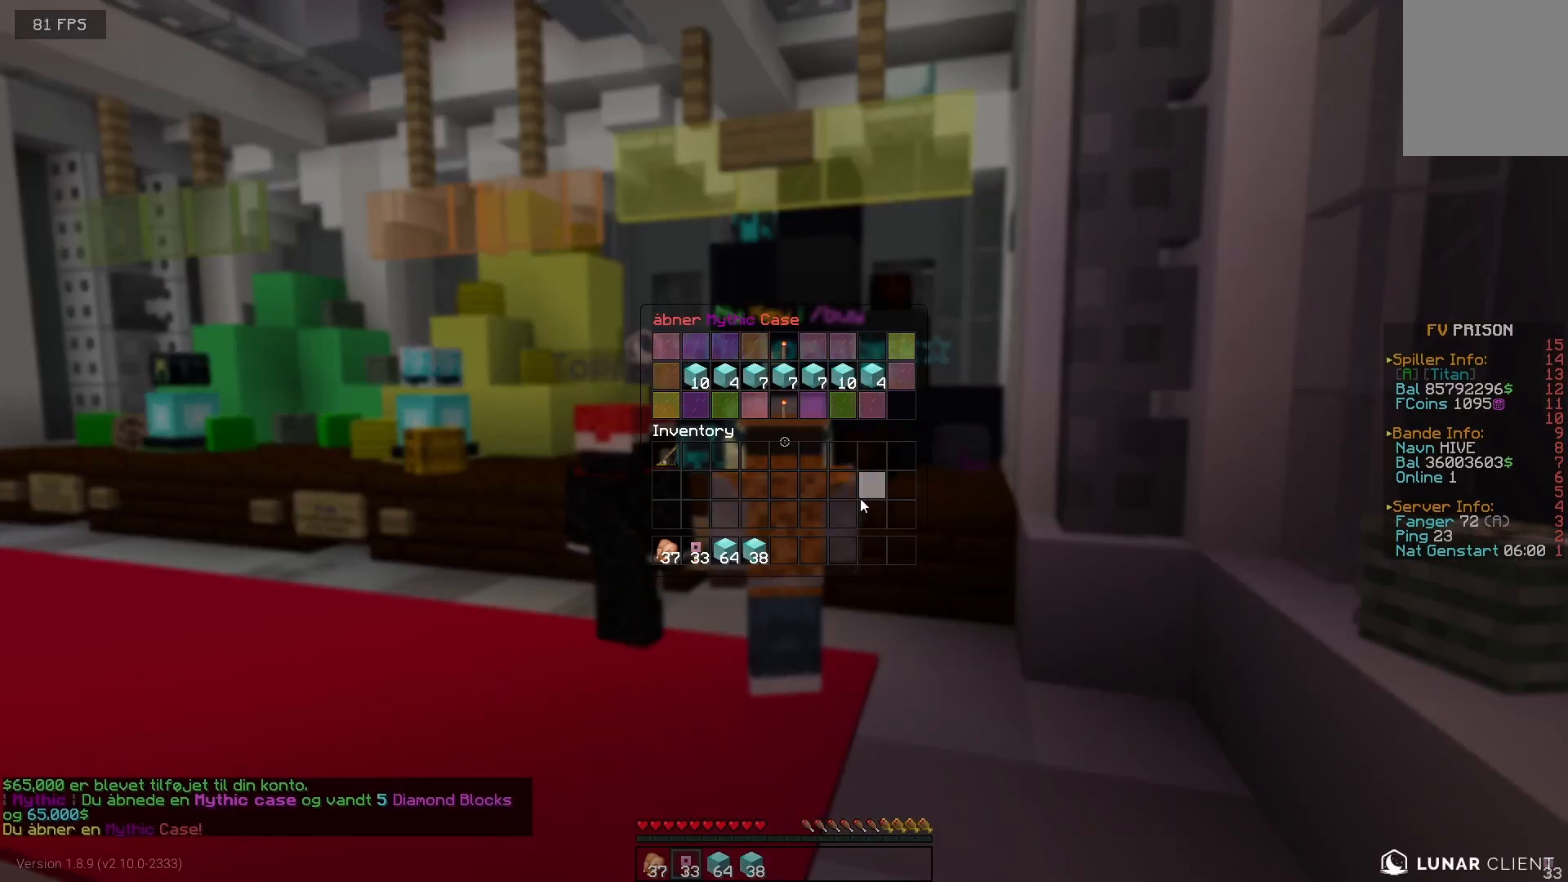
{"keys": [], "mouse": [], "events": []}
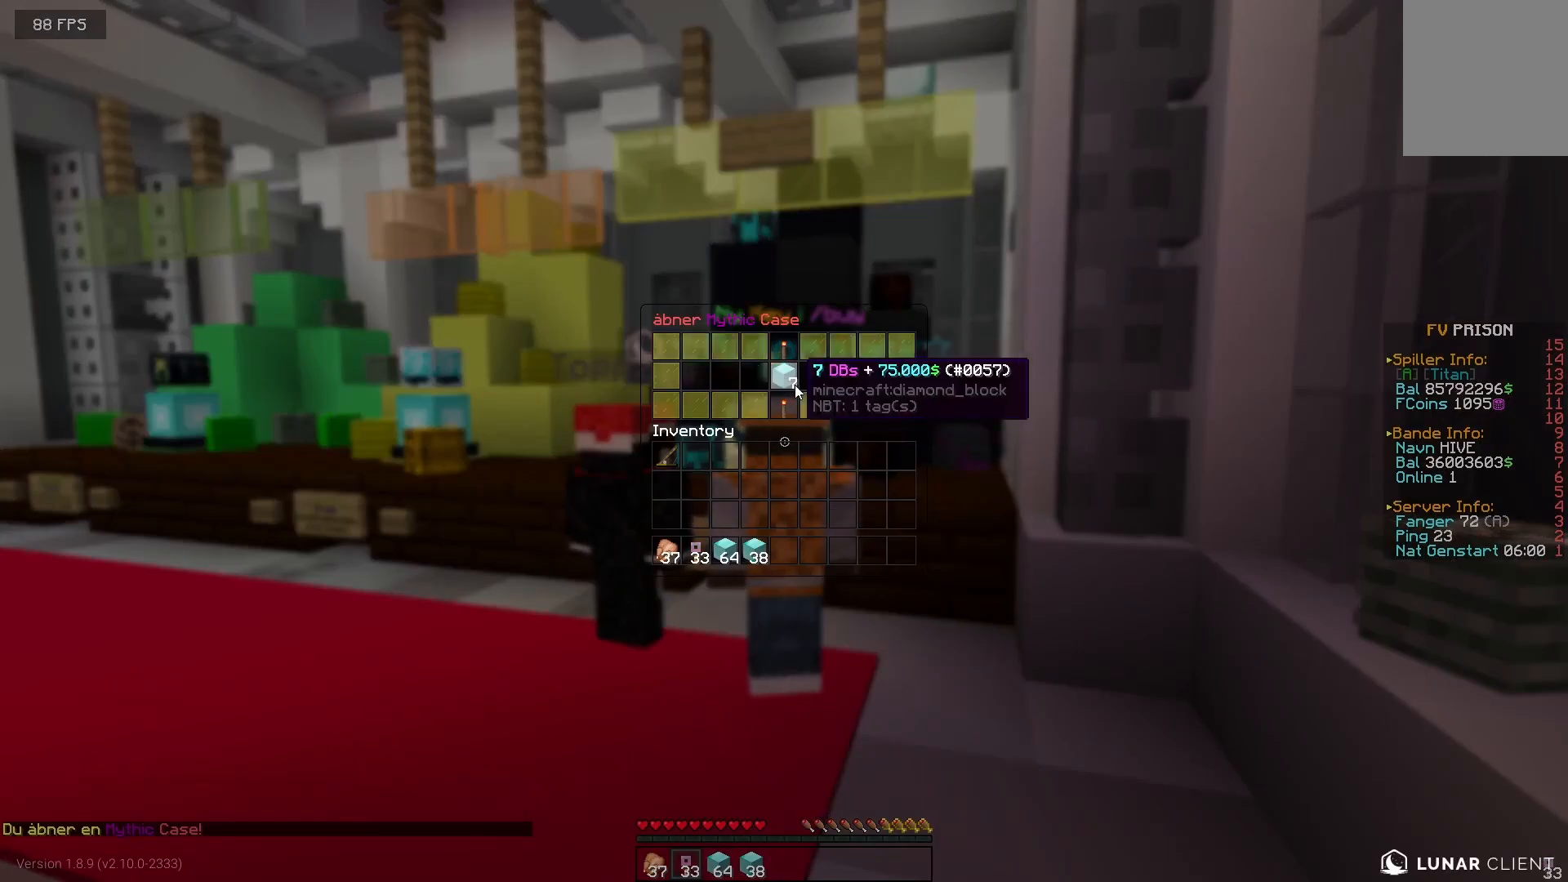
{"keys": [], "mouse": [], "events": []}
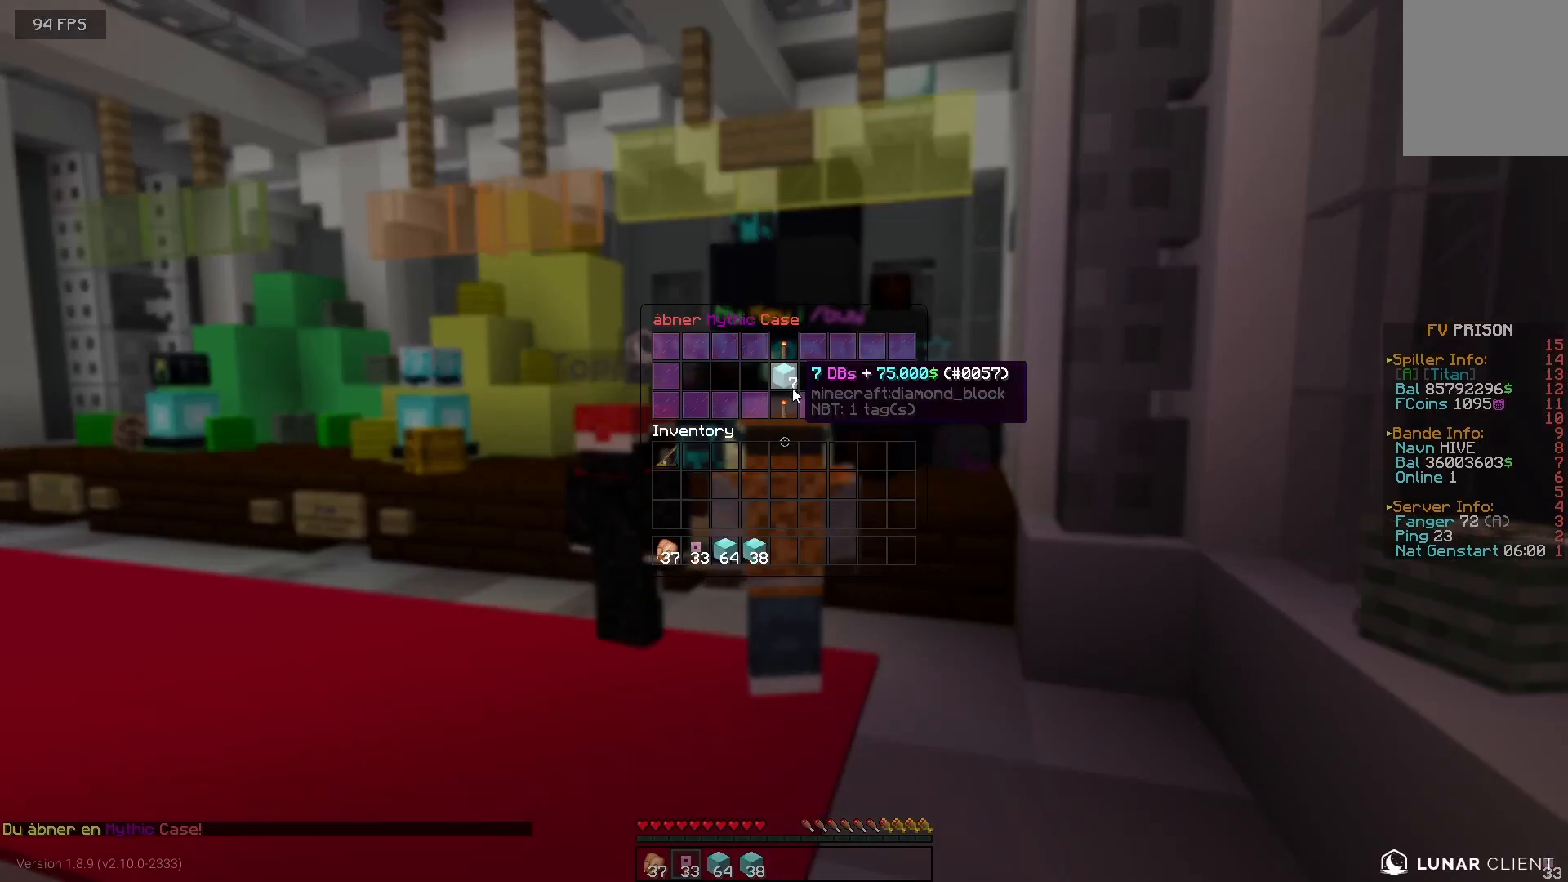
{"keys": [], "mouse": [], "events": [[183, "mouse_left", "down"], [250, "mouse_left", "up"]]}
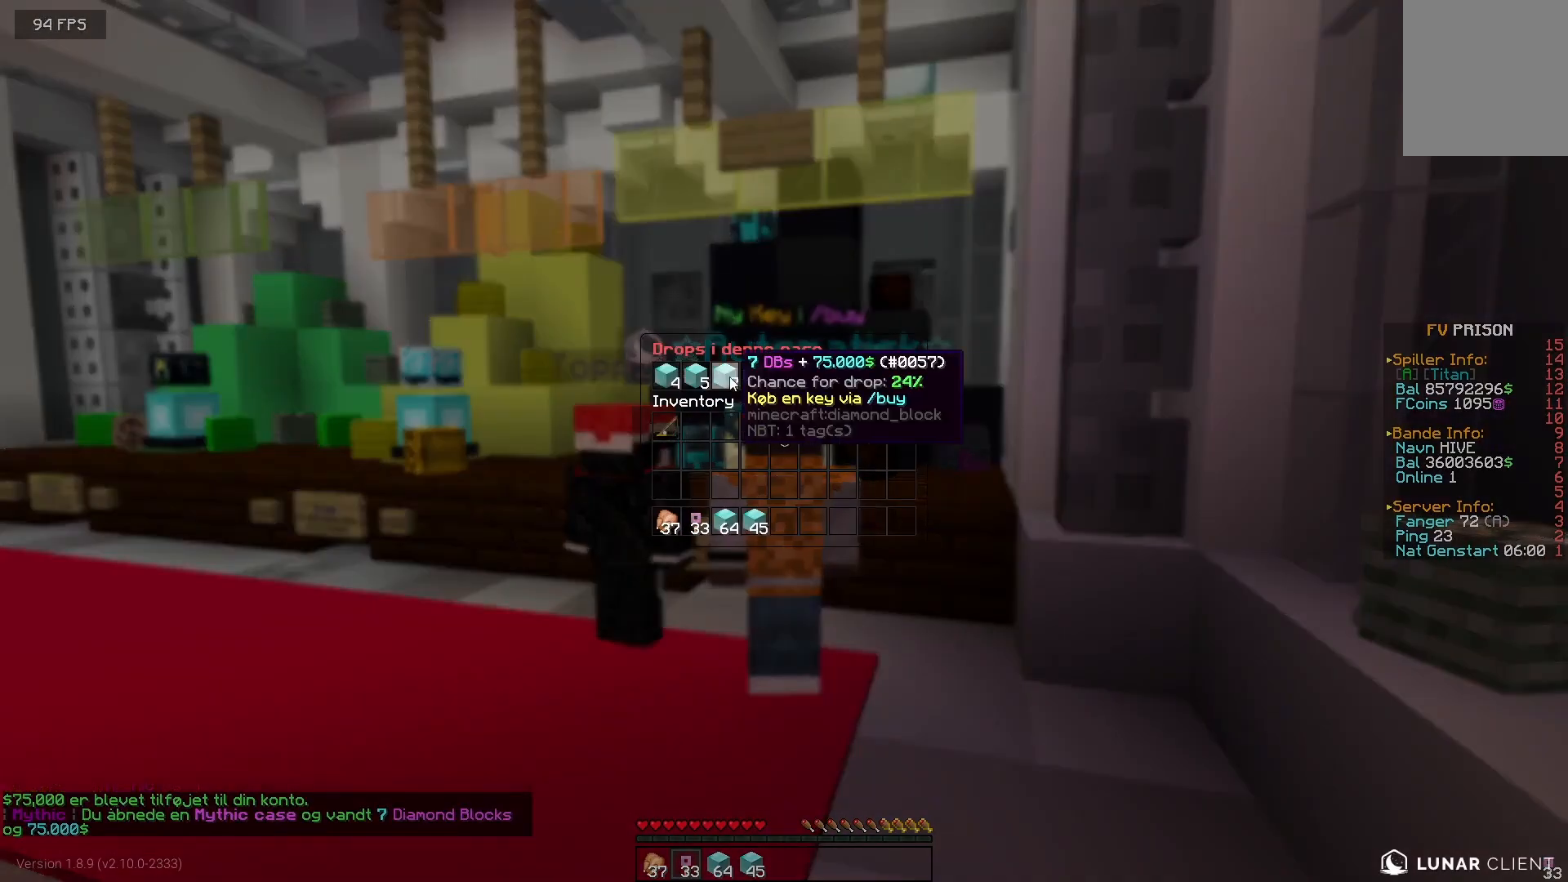
{"keys": [], "mouse": ["right"], "events": [[450, "mouse_right", "down"]]}
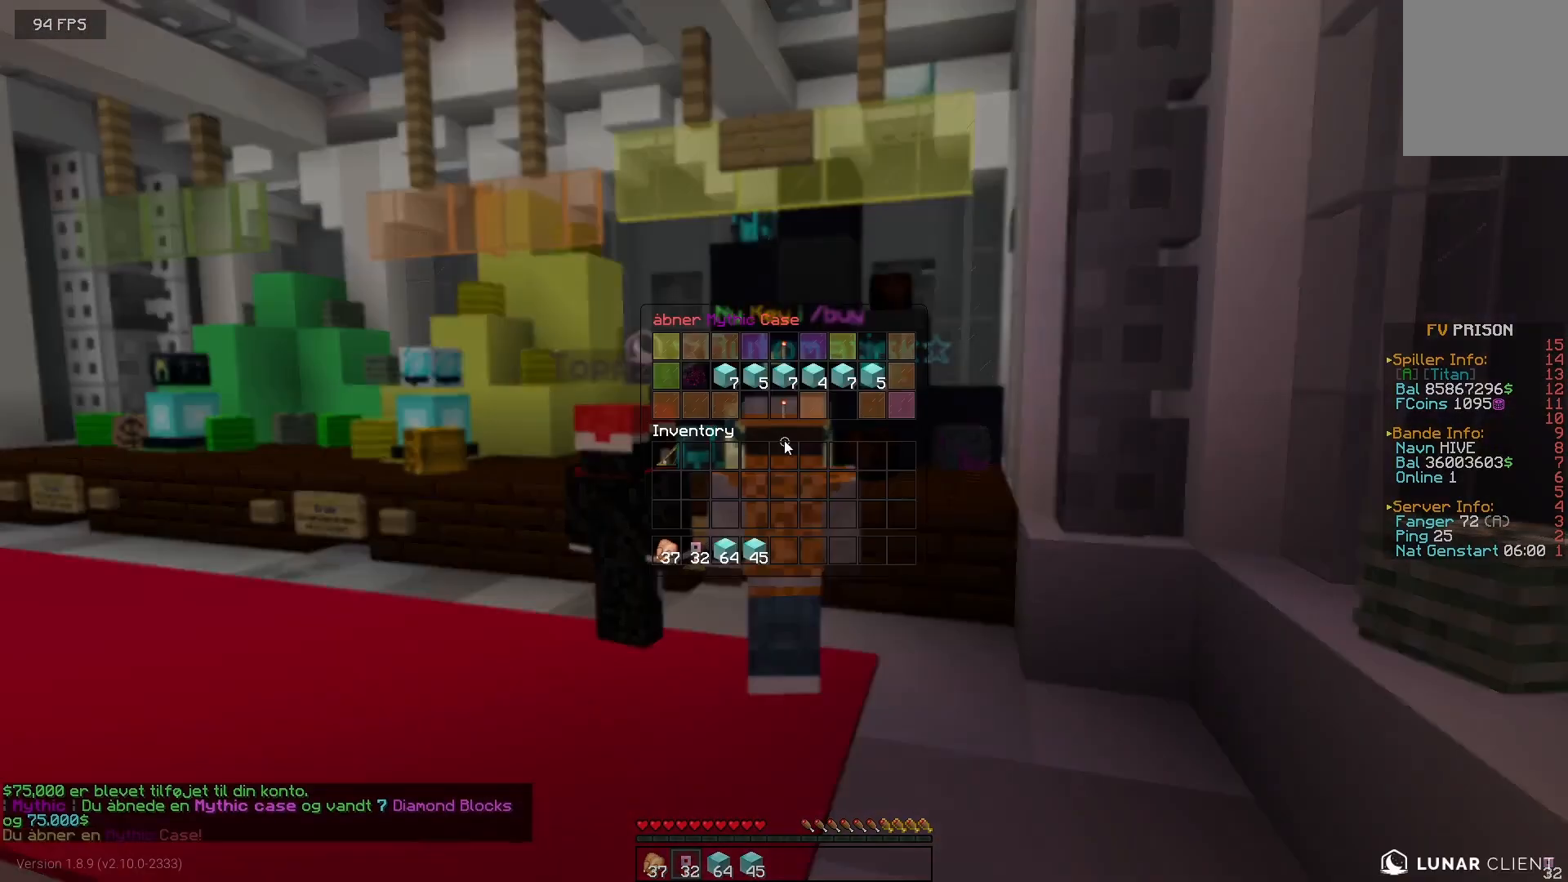
{"keys": [], "mouse": [], "events": [[17, "mouse_right", "up"]]}
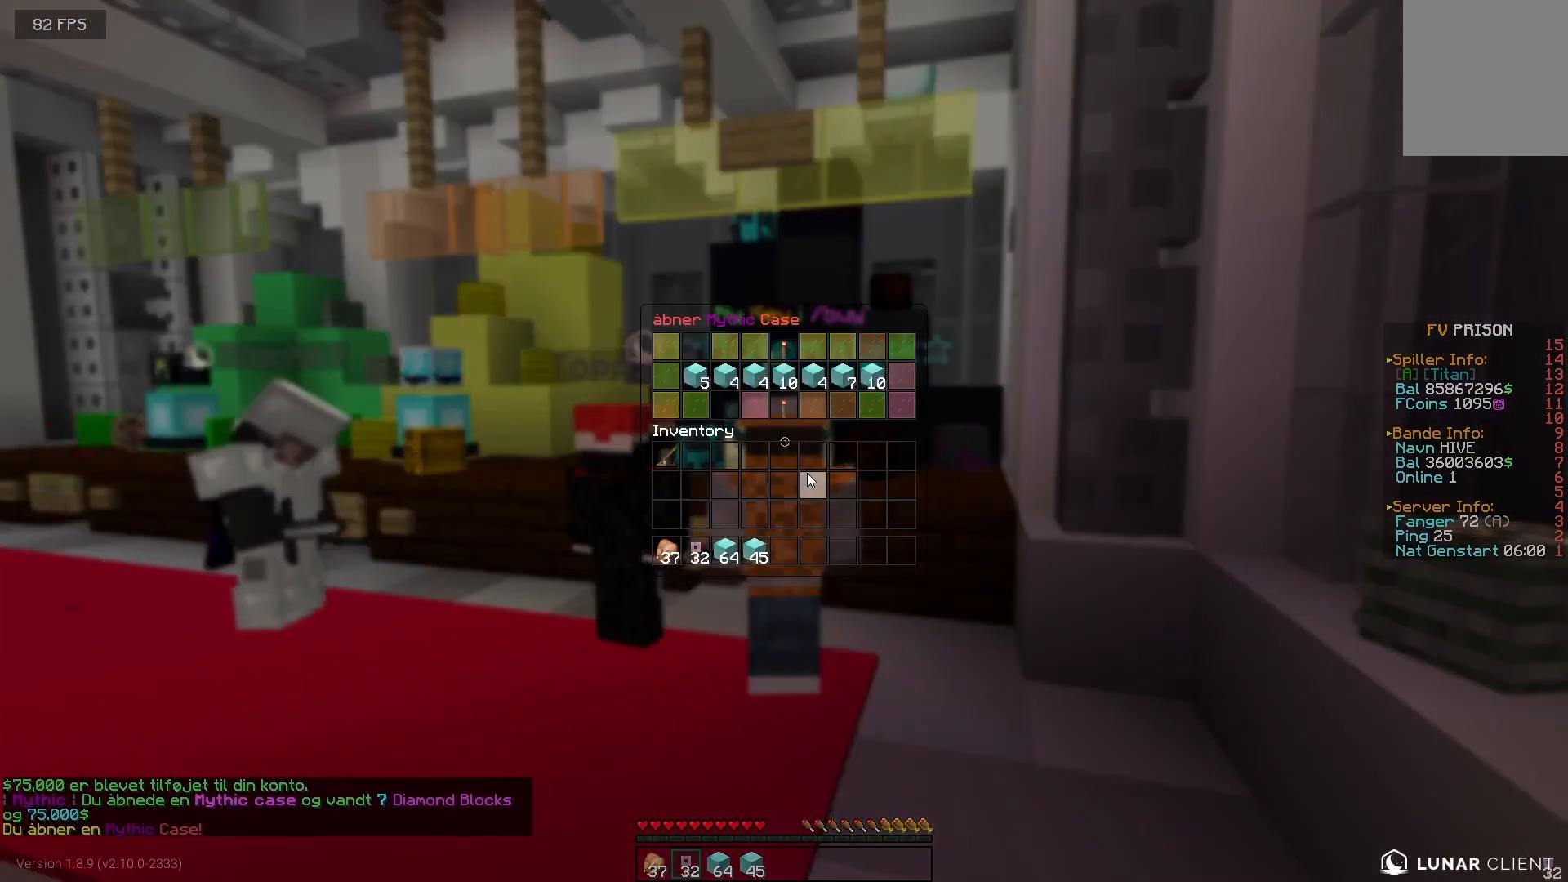
{"keys": [], "mouse": [], "events": []}
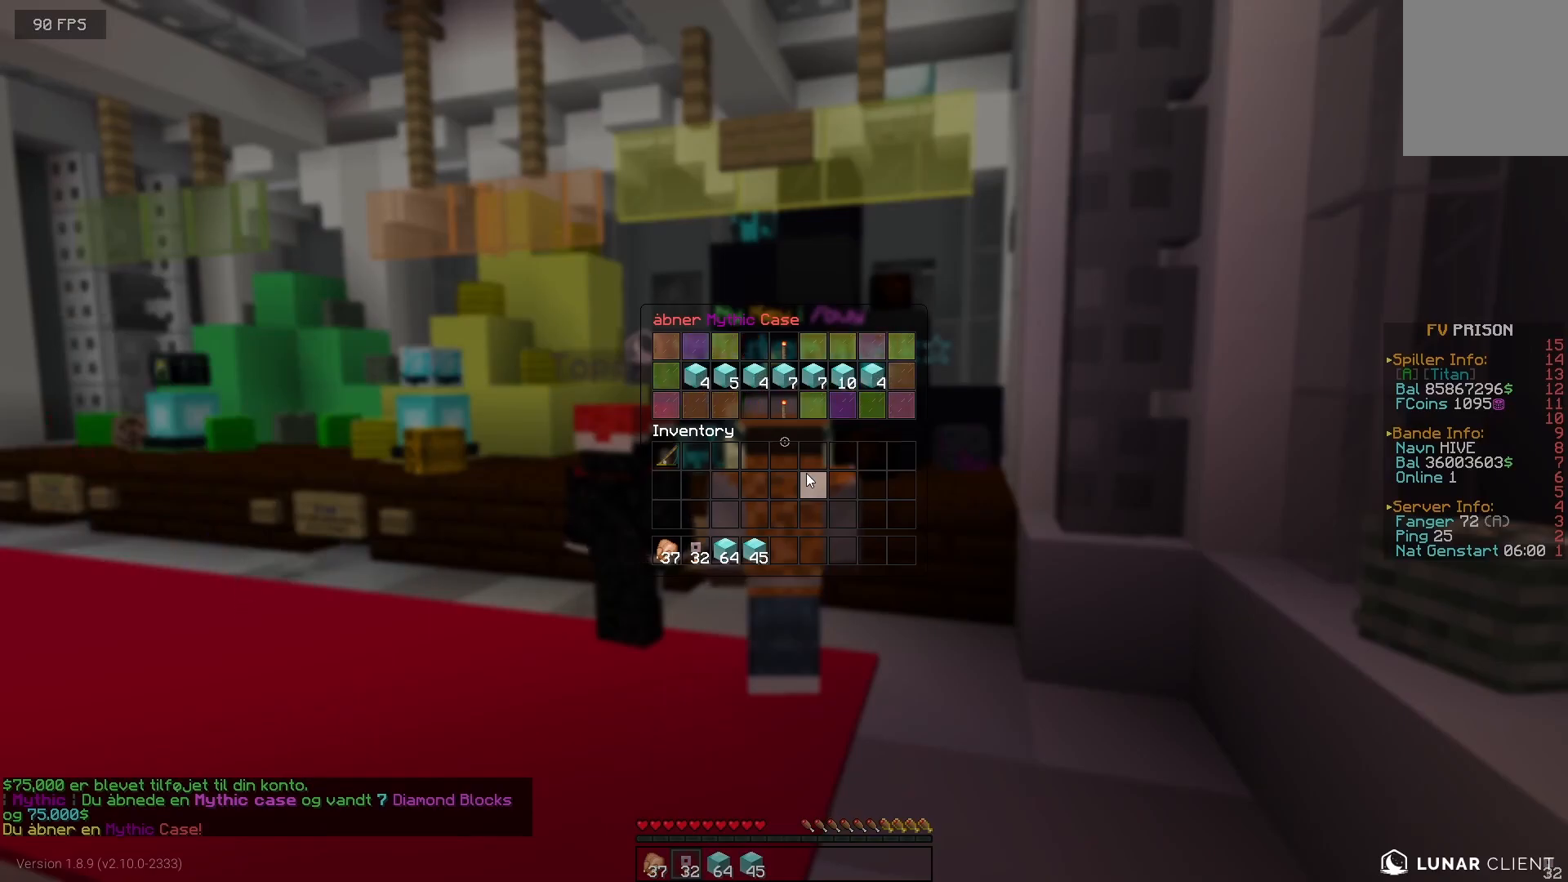
{"keys": [], "mouse": [], "events": []}
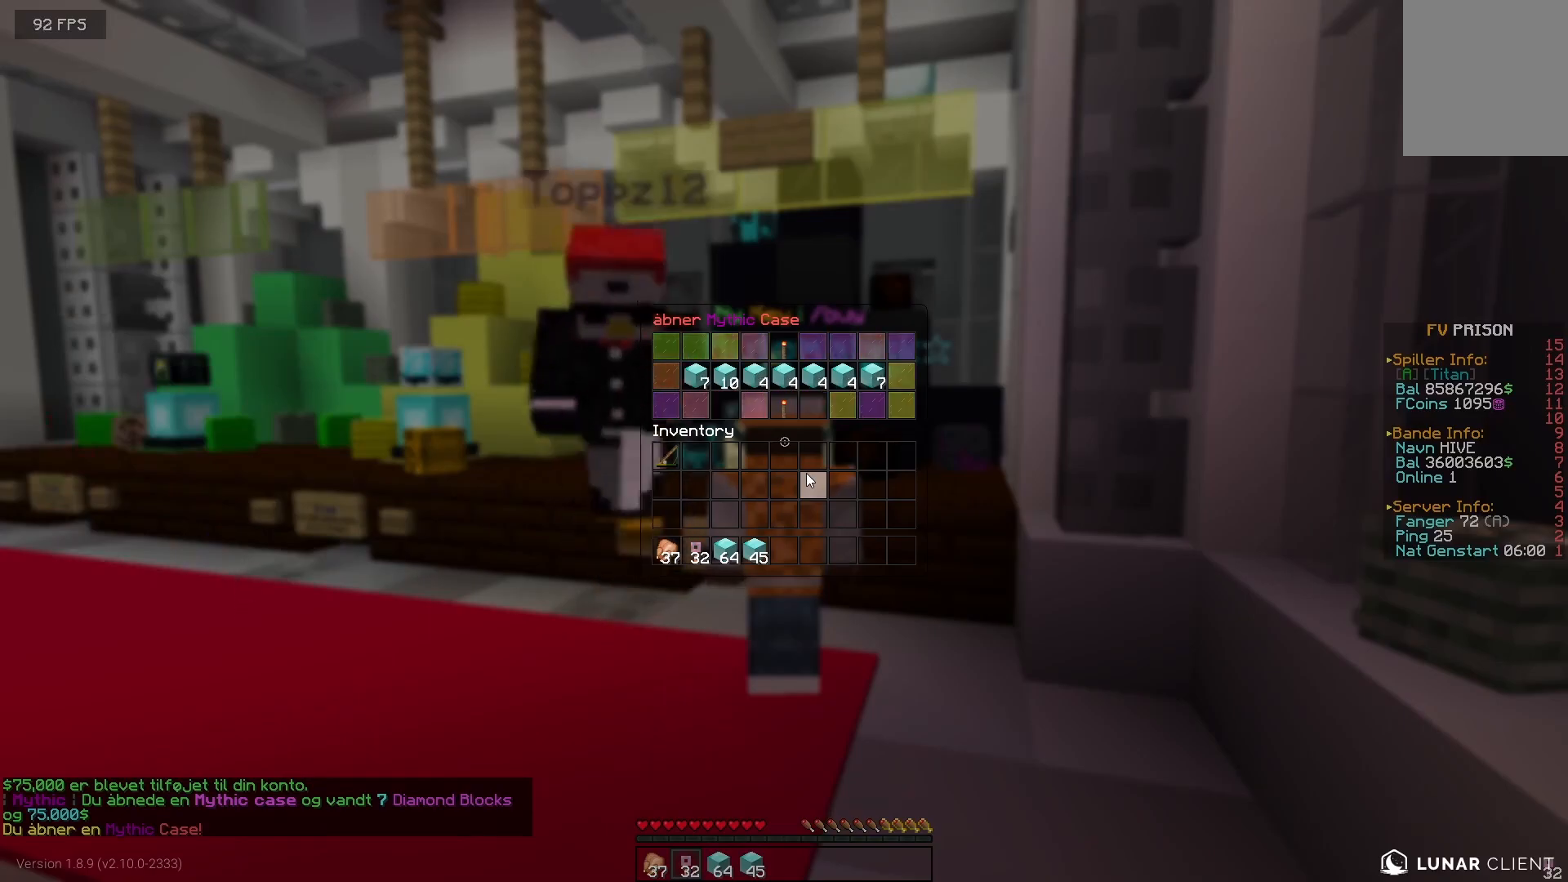
{"keys": [], "mouse": [], "events": []}
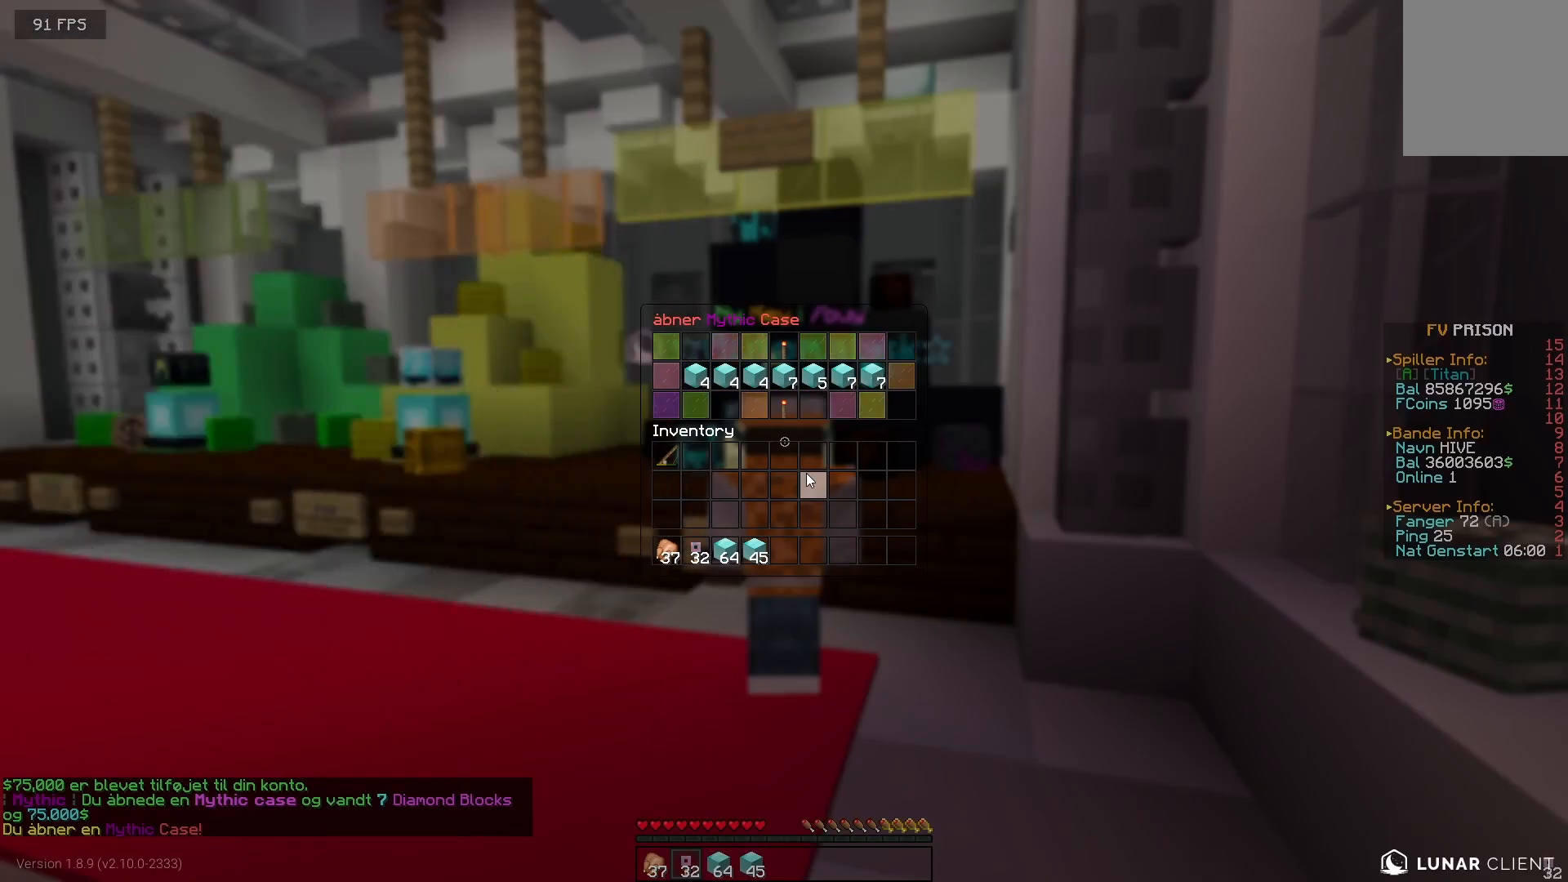
{"keys": [], "mouse": [], "events": []}
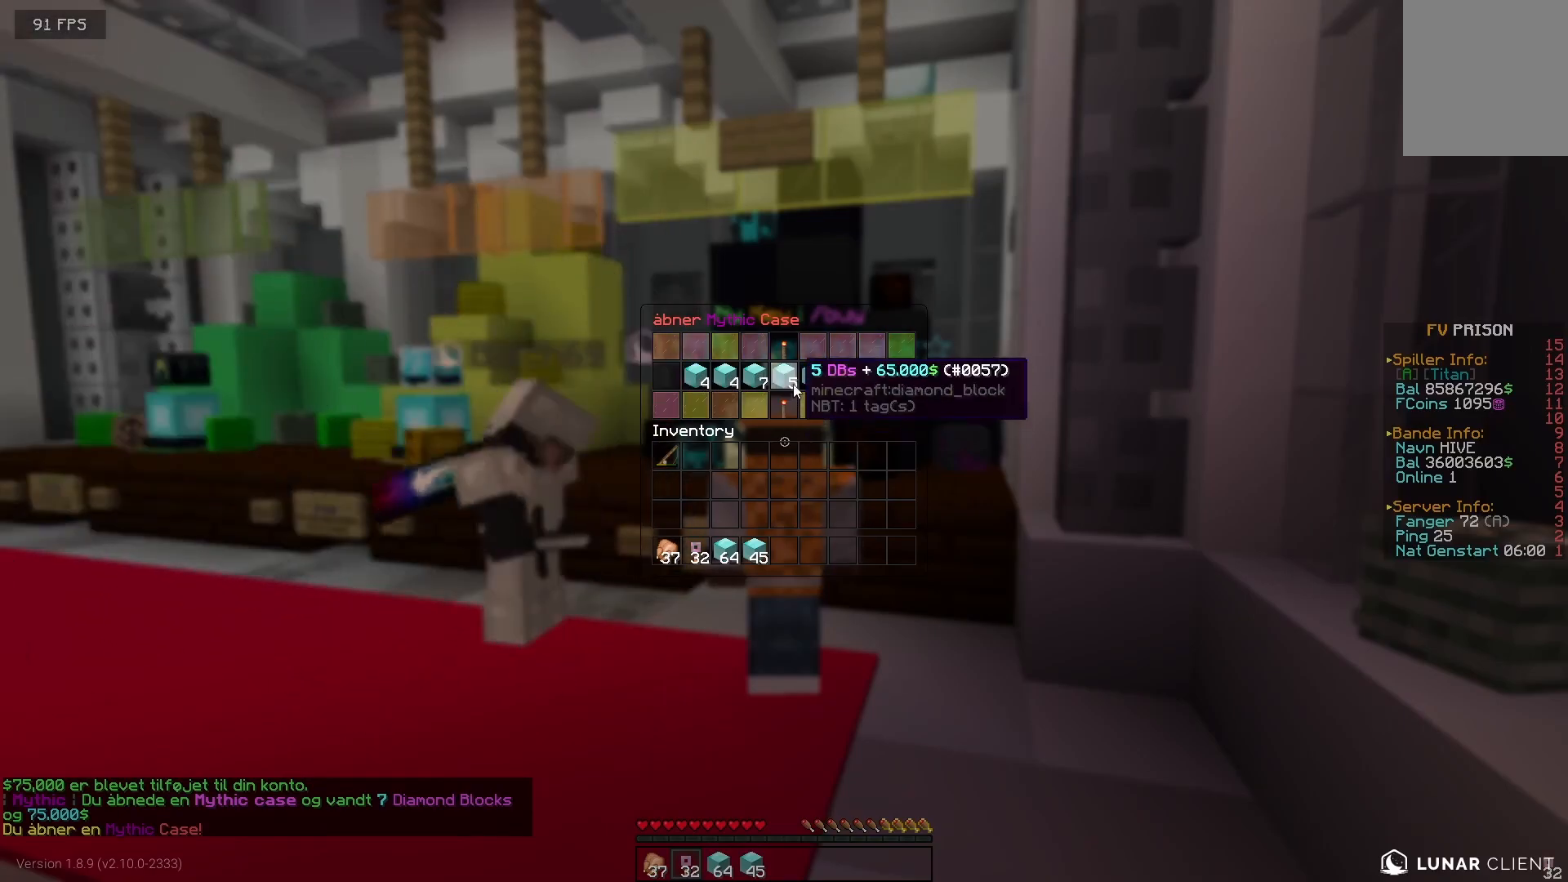
{"keys": [], "mouse": [], "events": []}
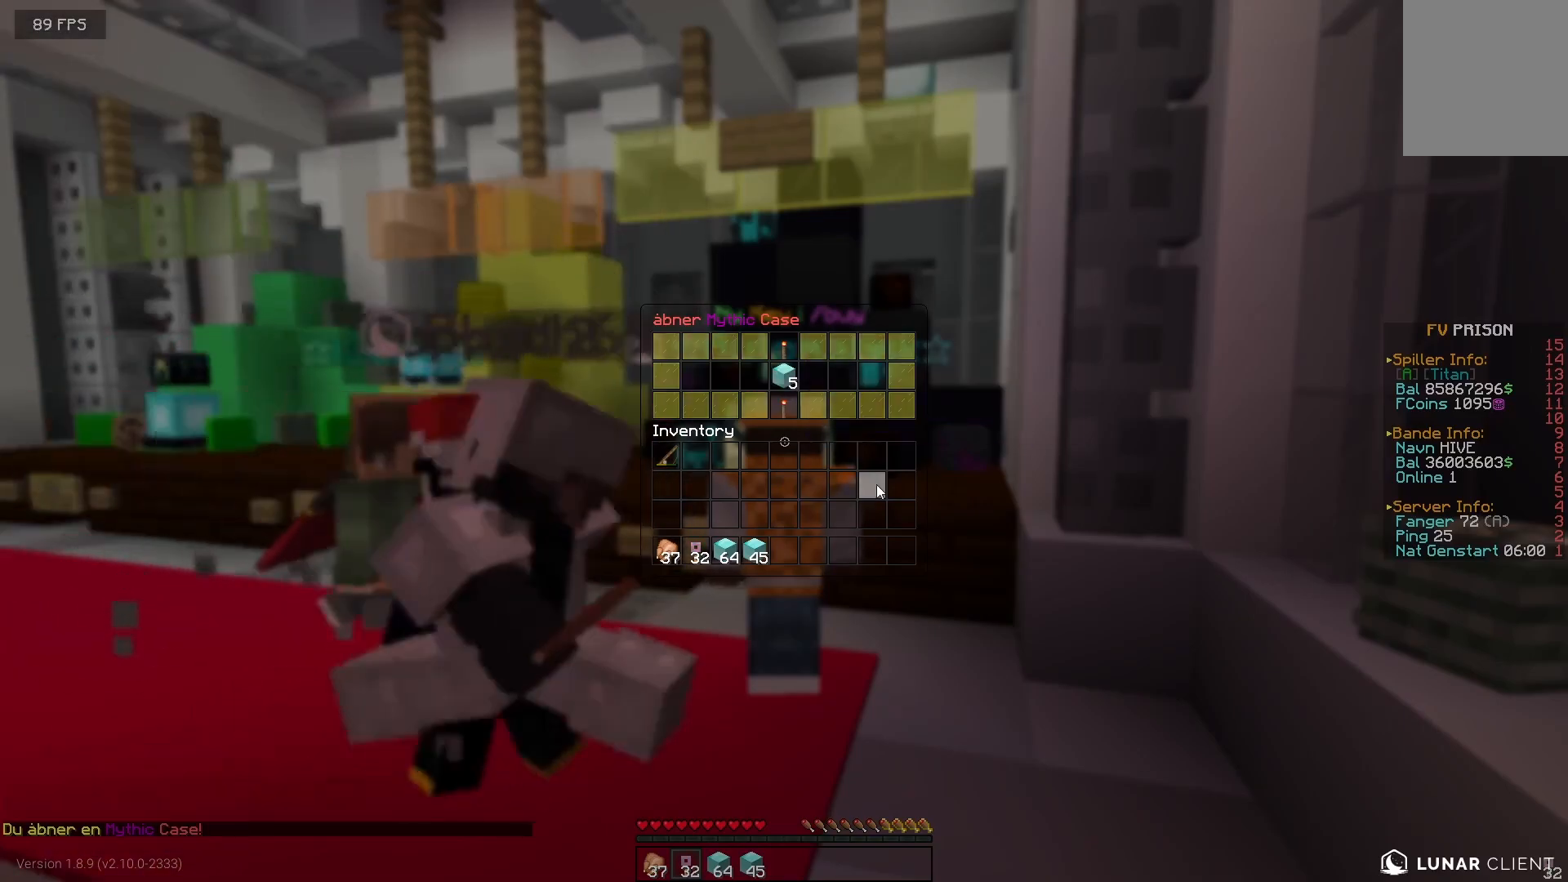
{"keys": [], "mouse": [], "events": []}
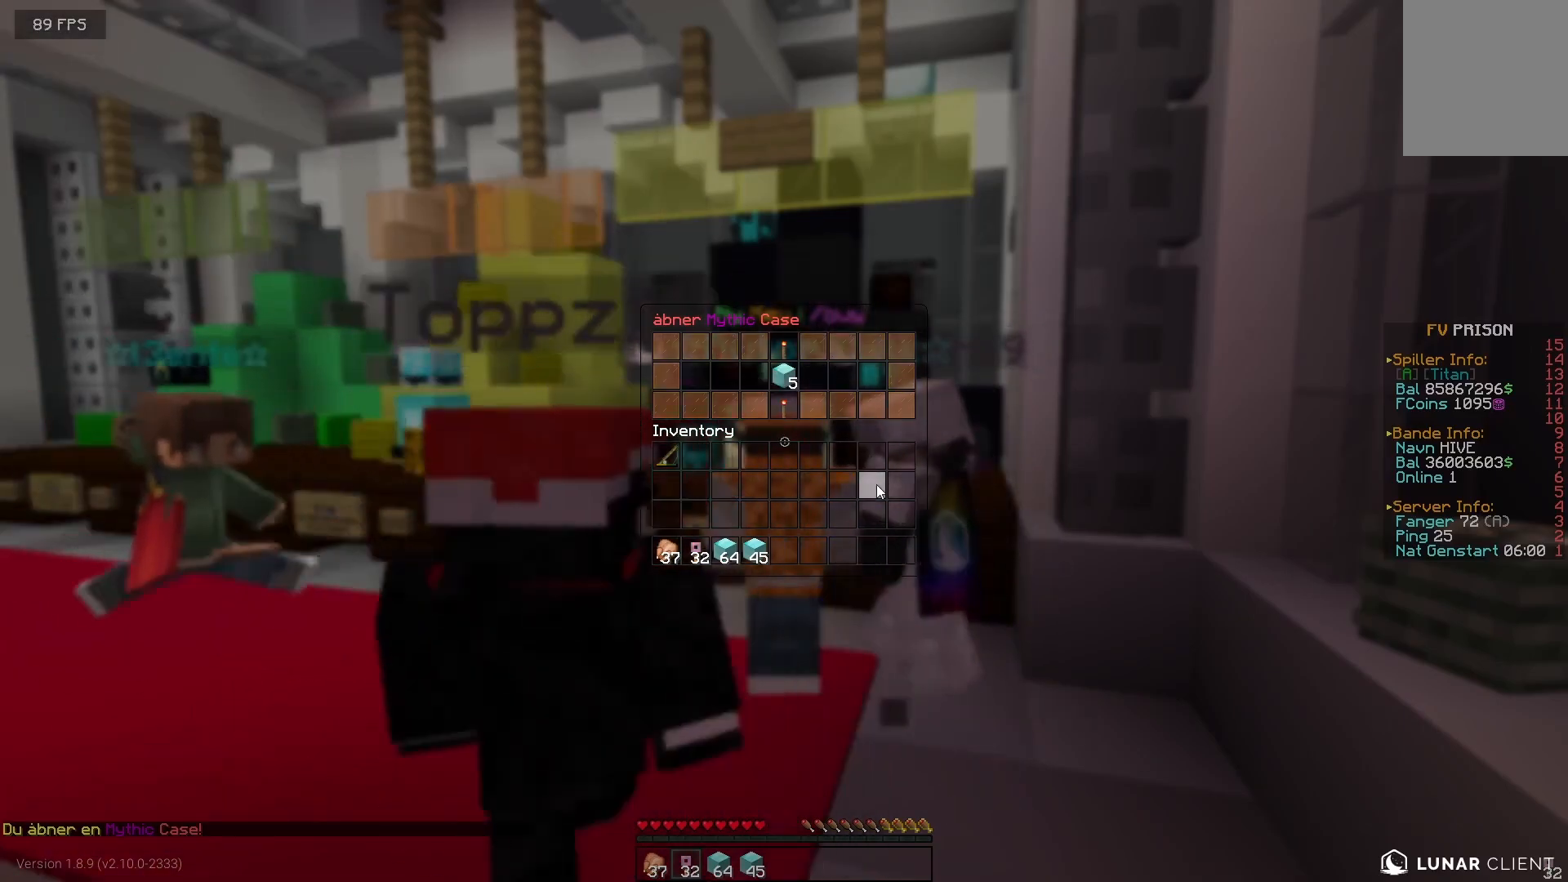
{"keys": [], "mouse": [], "events": [[200, "a", "down"], [317, "a", "up"], [333, "d", "down"], [400, "d", "up"]]}
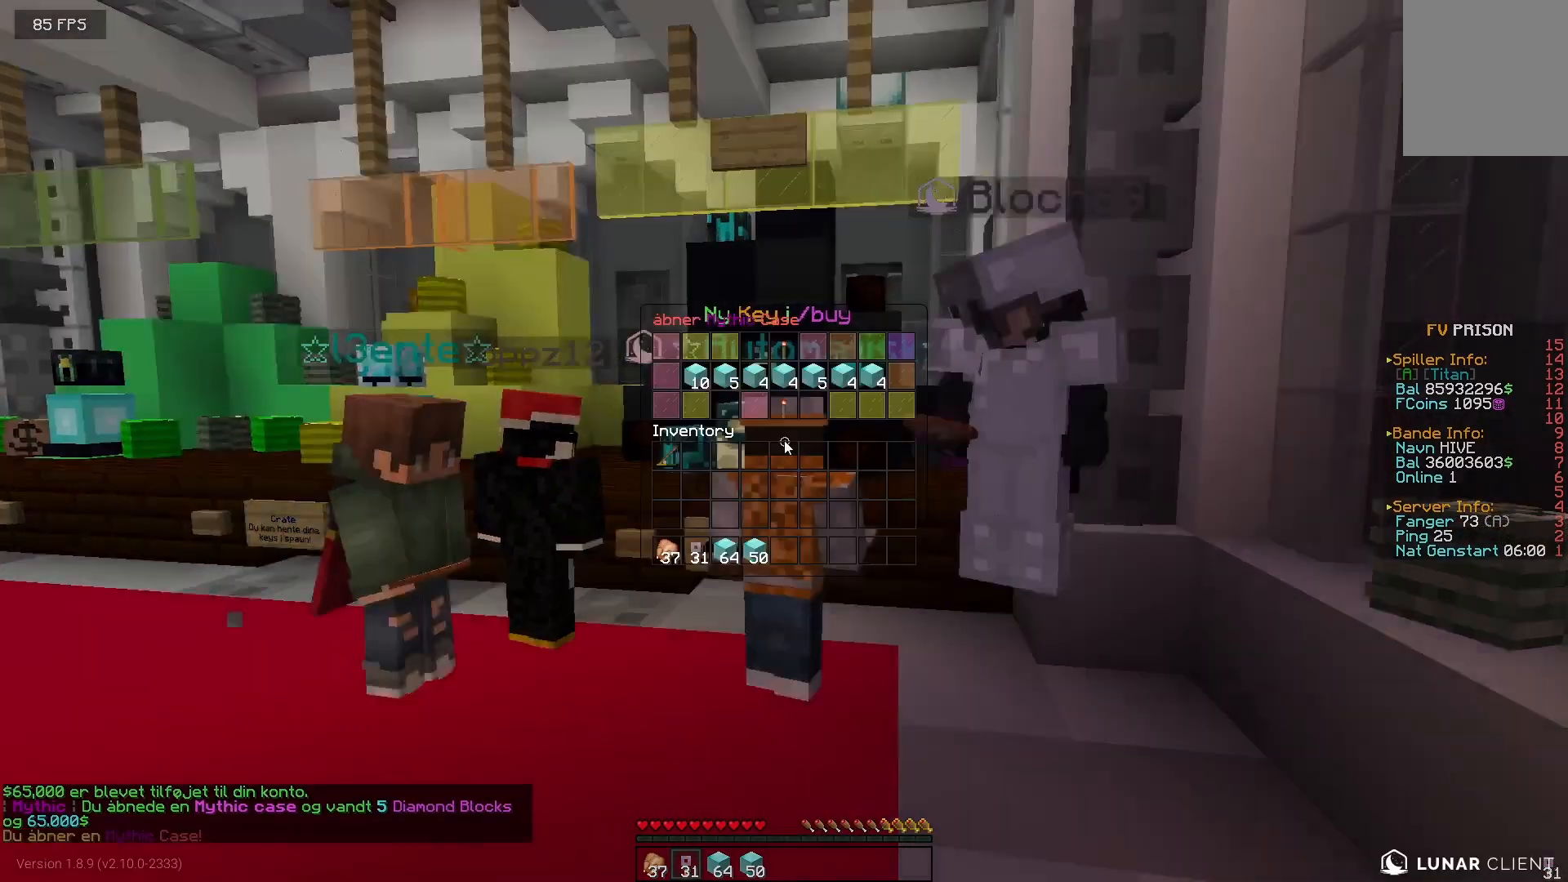
{"keys": [], "mouse": [], "events": []}
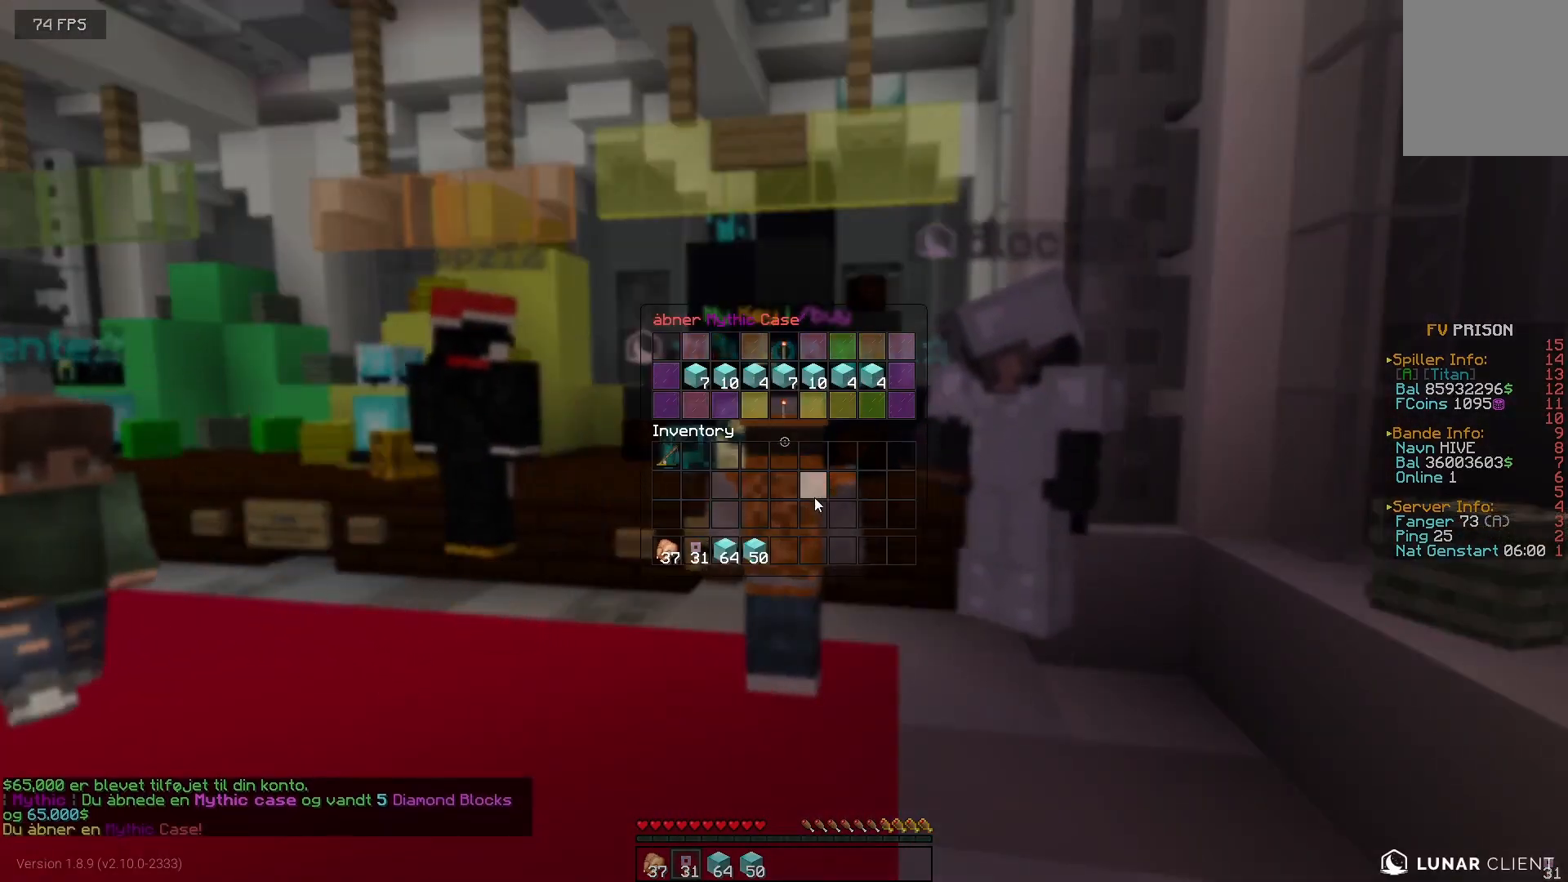
{"keys": [], "mouse": [], "events": []}
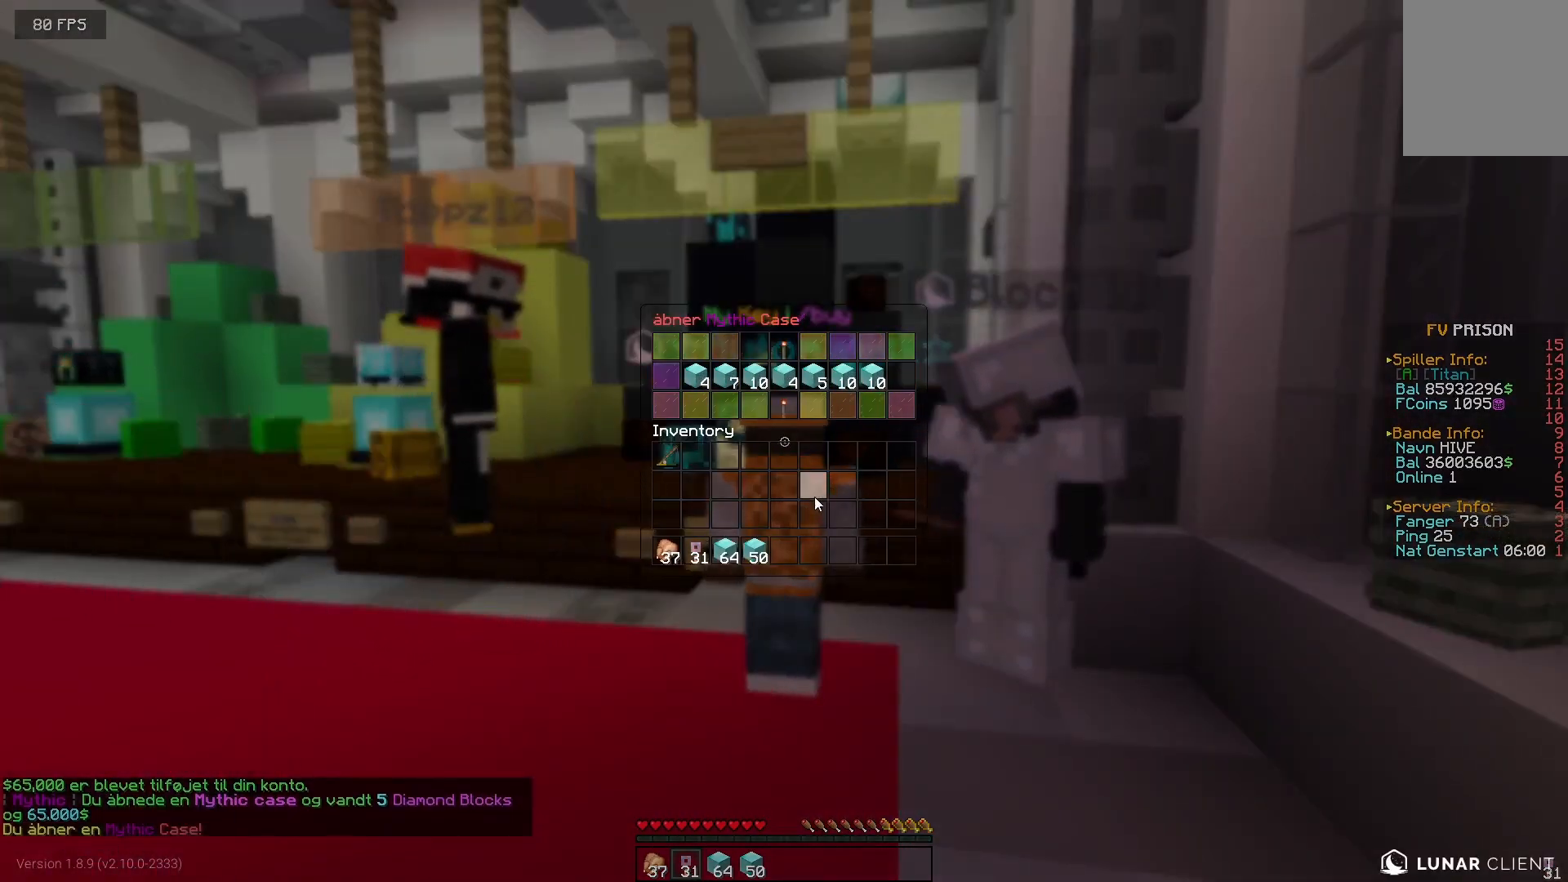
{"keys": [], "mouse": [], "events": []}
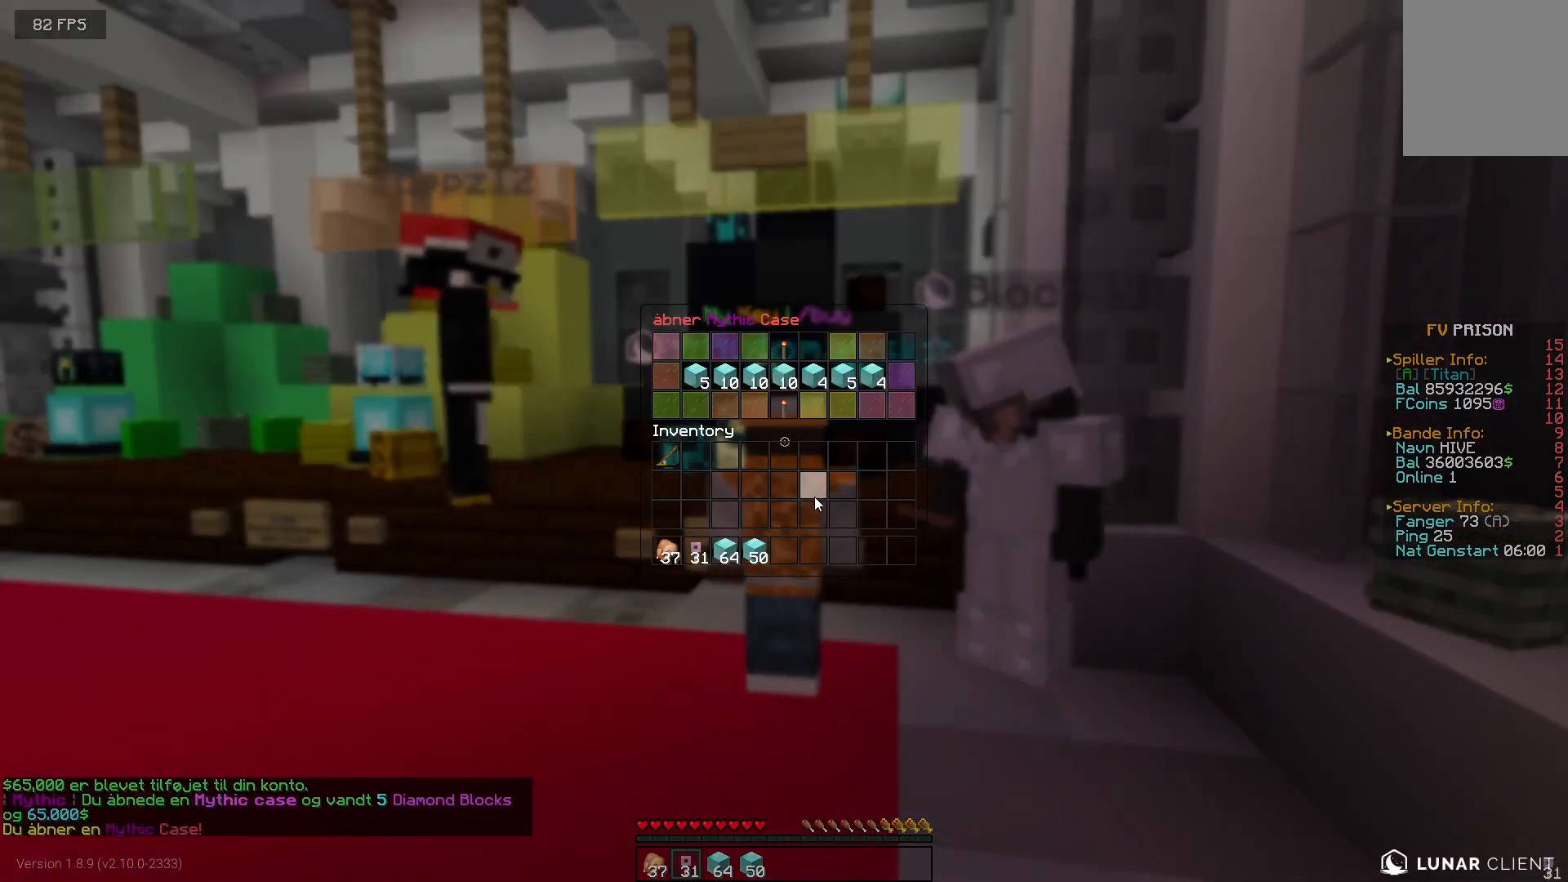
{"keys": [], "mouse": [], "events": []}
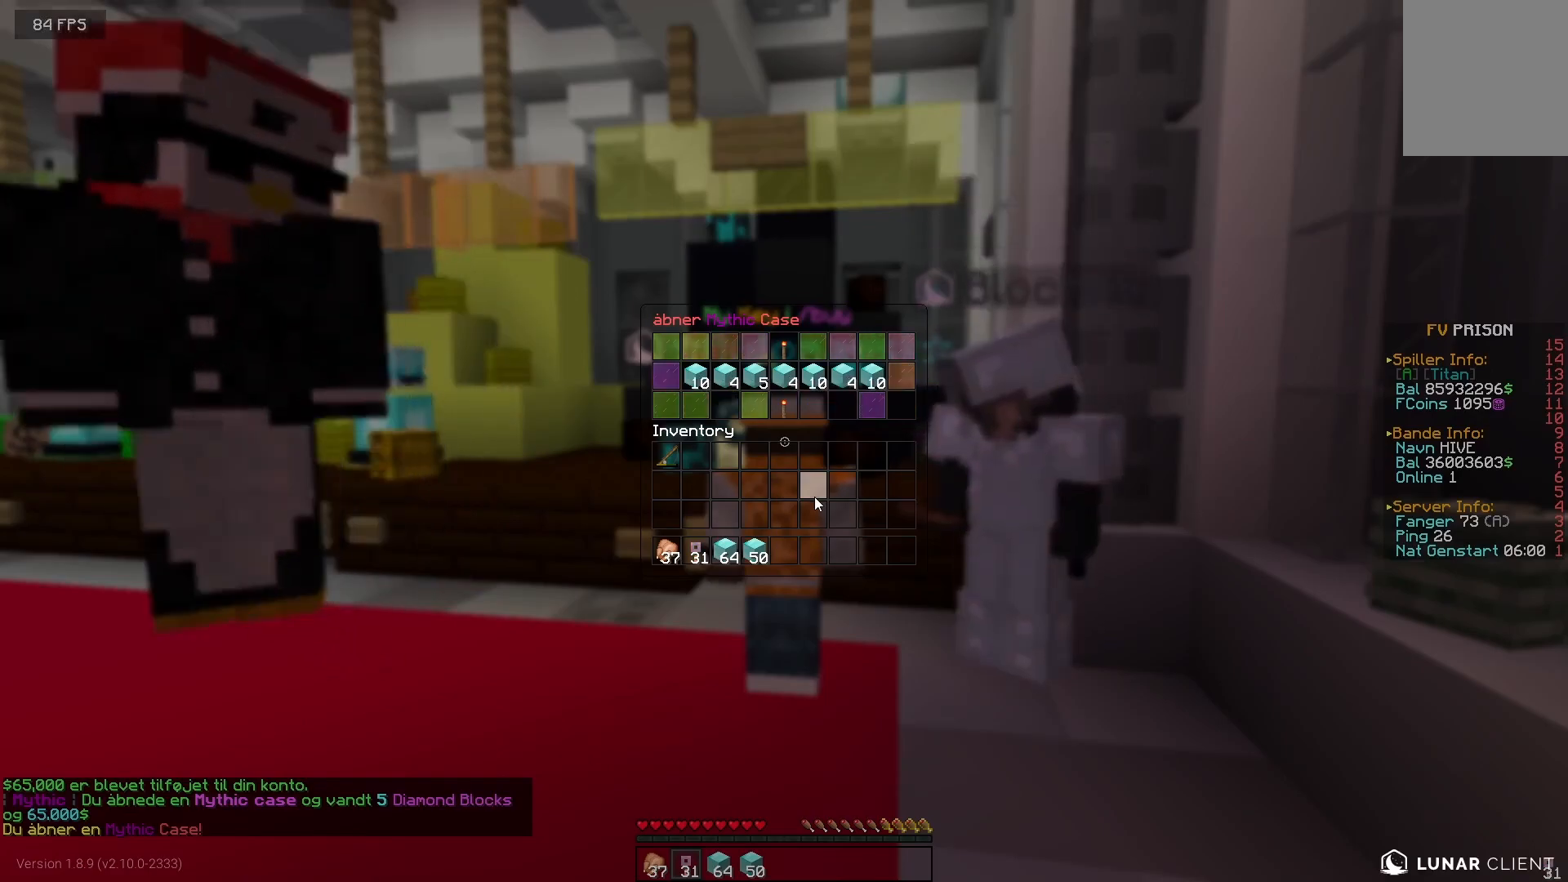
{"keys": [], "mouse": [], "events": []}
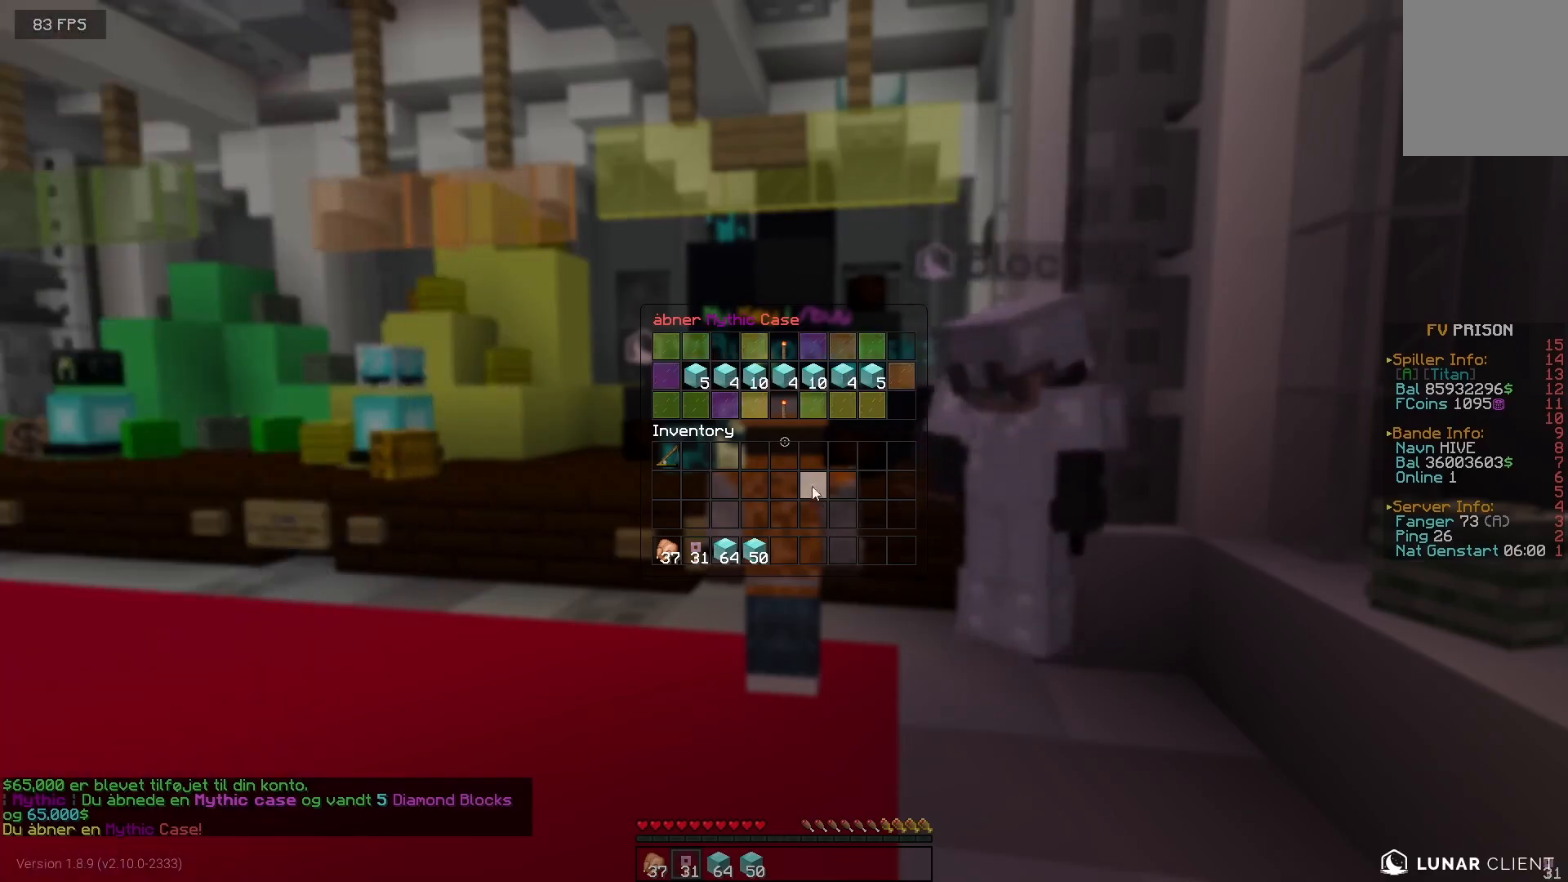
{"keys": [], "mouse": [], "events": []}
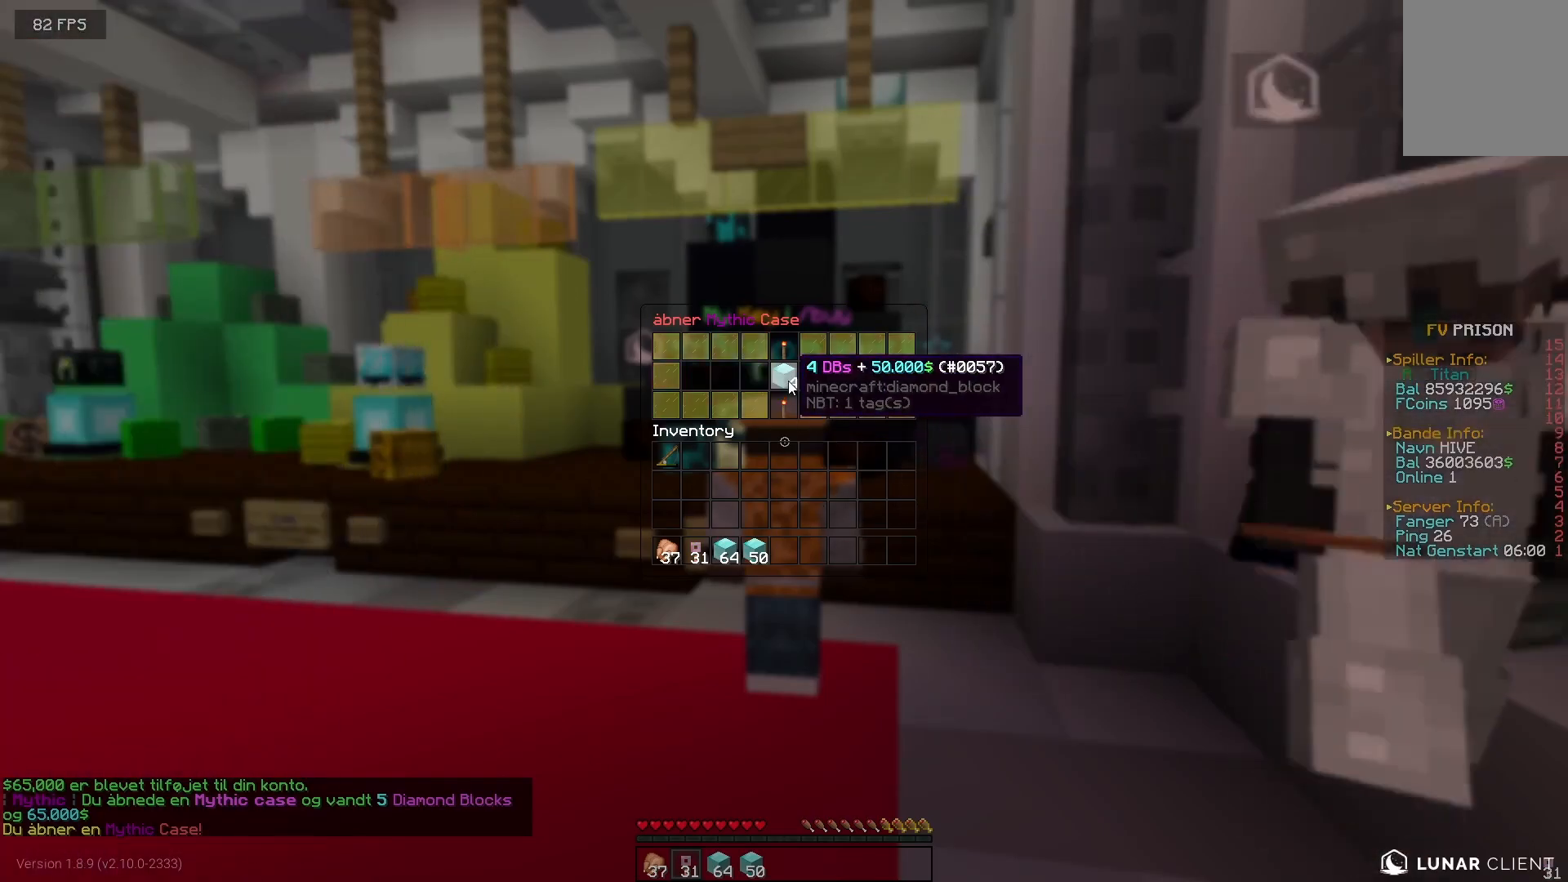
{"keys": [], "mouse": [], "events": []}
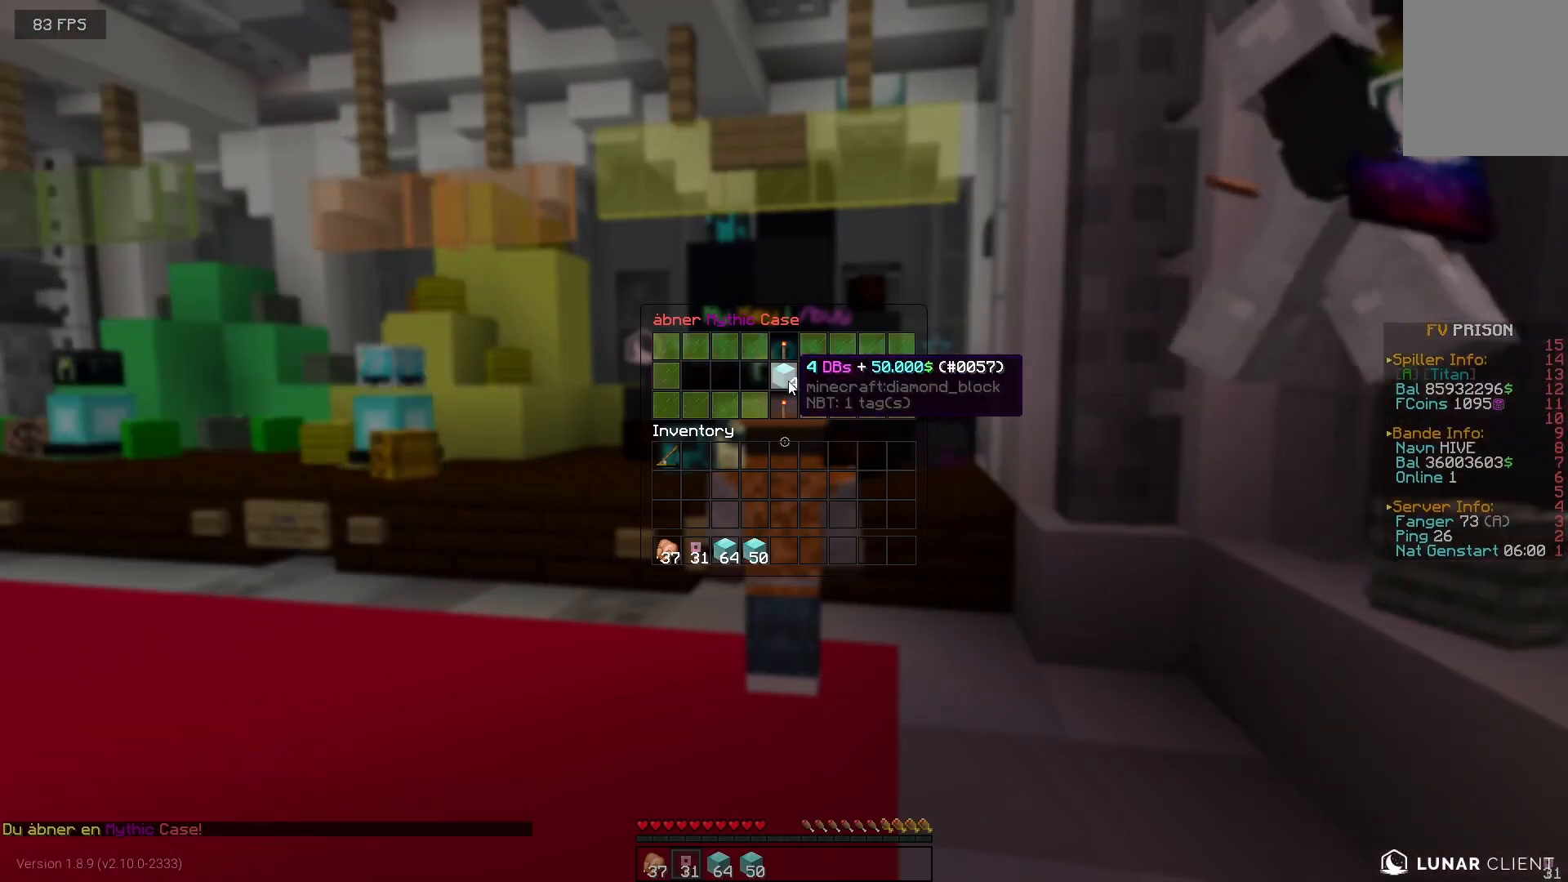
{"keys": [], "mouse": [], "events": [[283, "mouse_right", "down"], [333, "mouse_right", "up"]]}
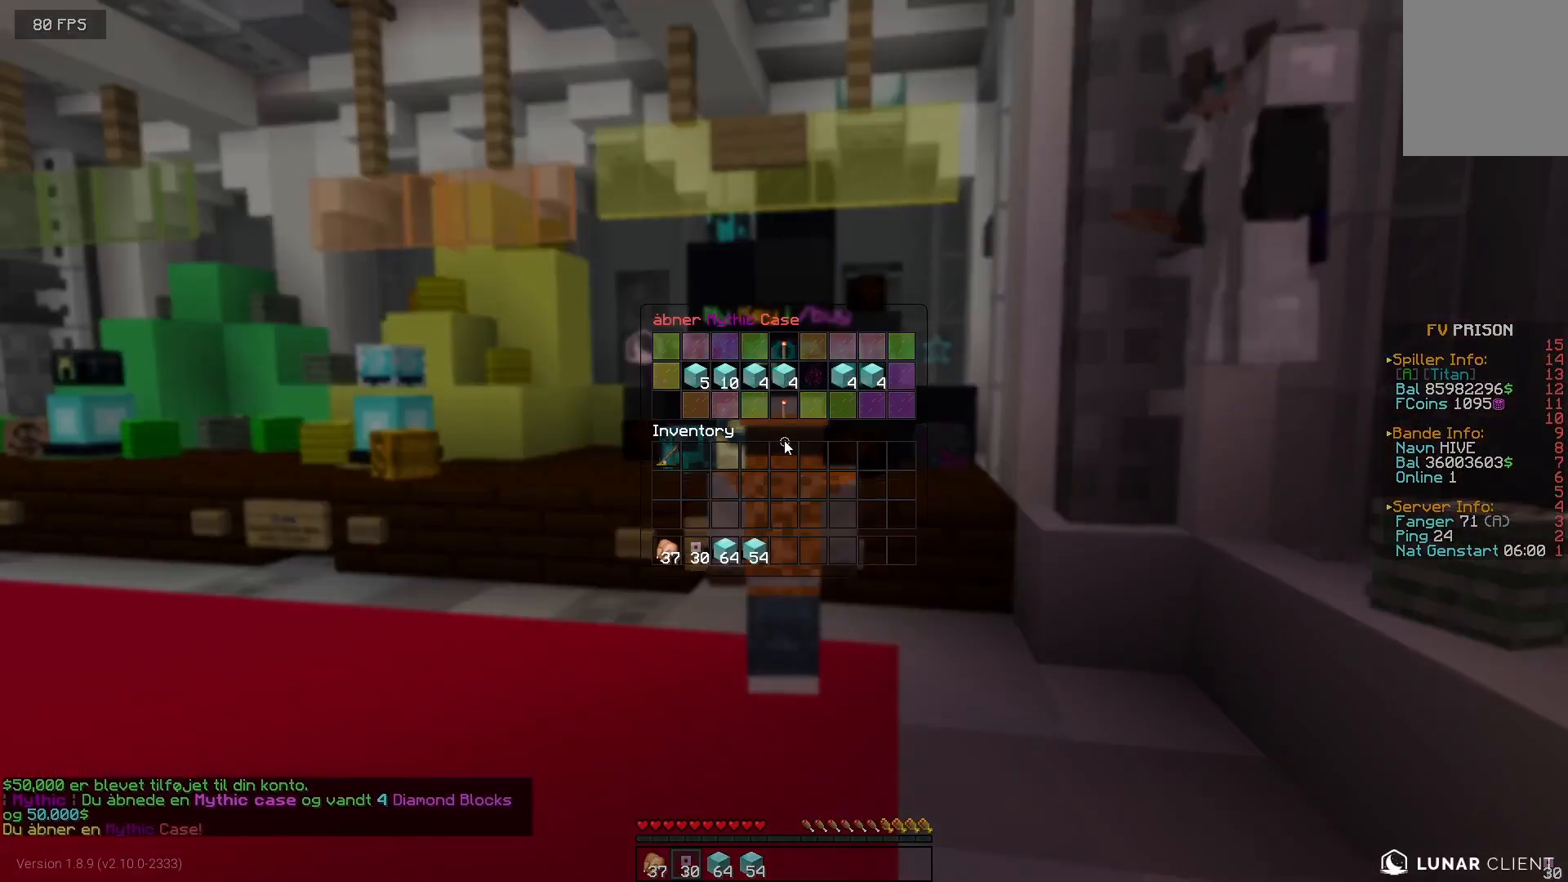
{"keys": [], "mouse": [], "events": []}
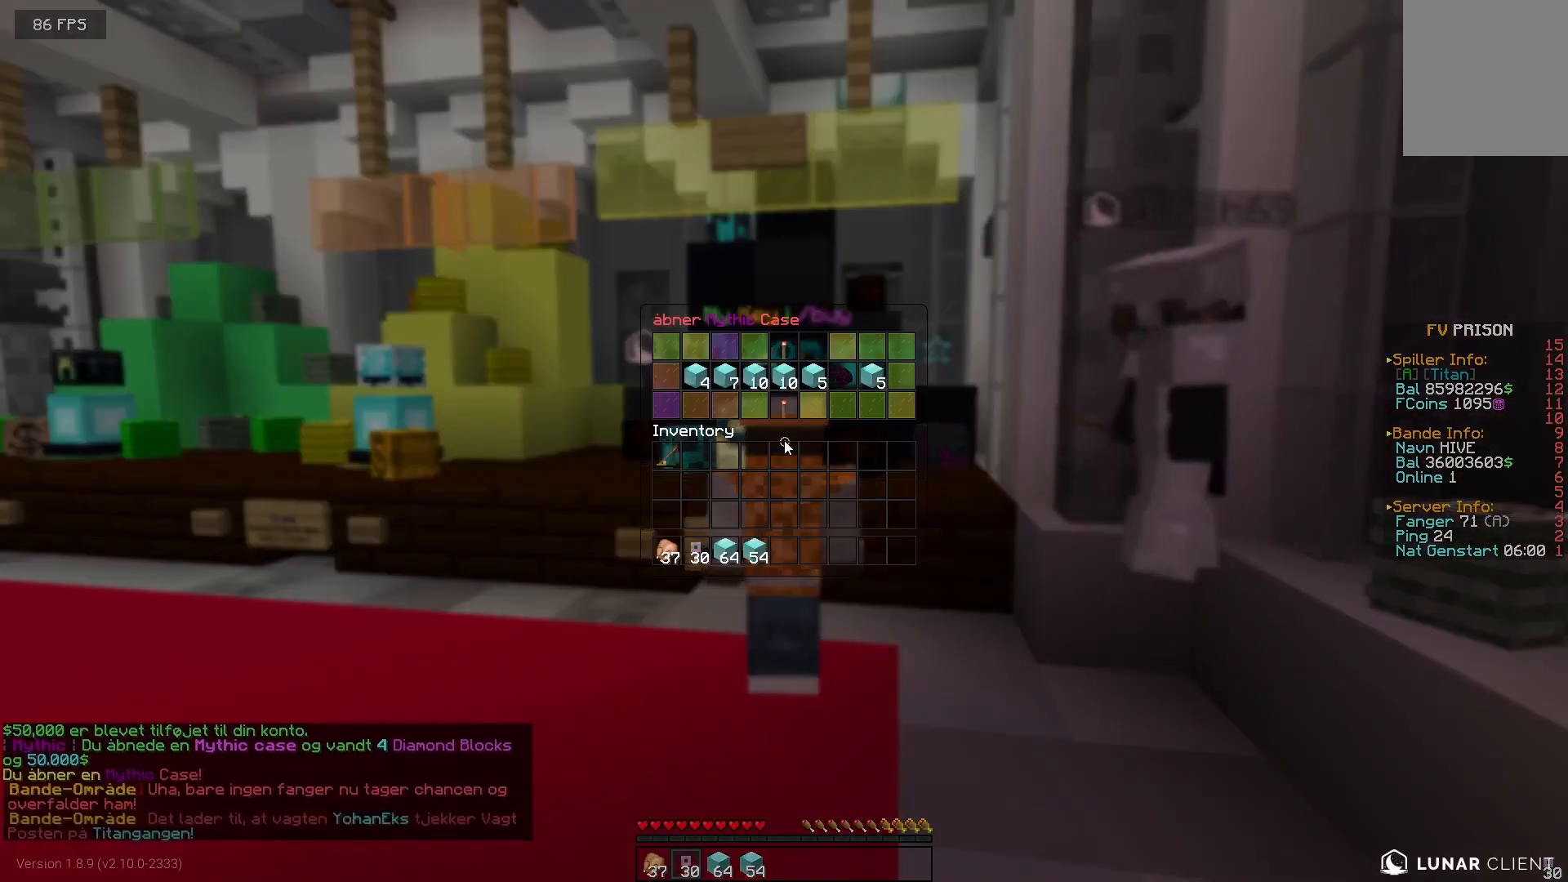
{"keys": [], "mouse": [], "events": []}
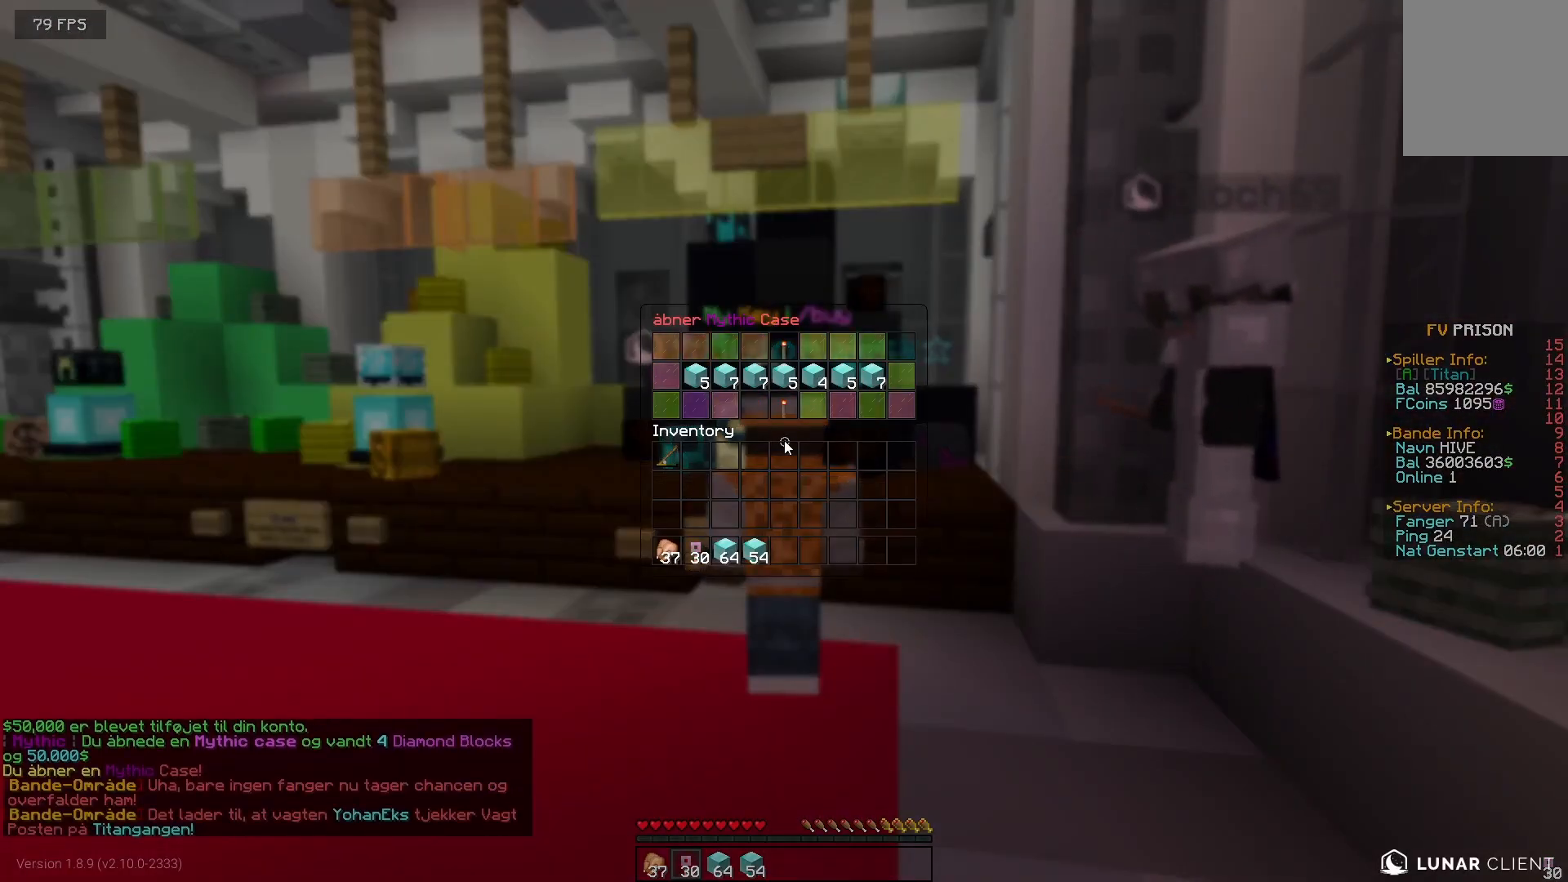
{"keys": [], "mouse": [], "events": []}